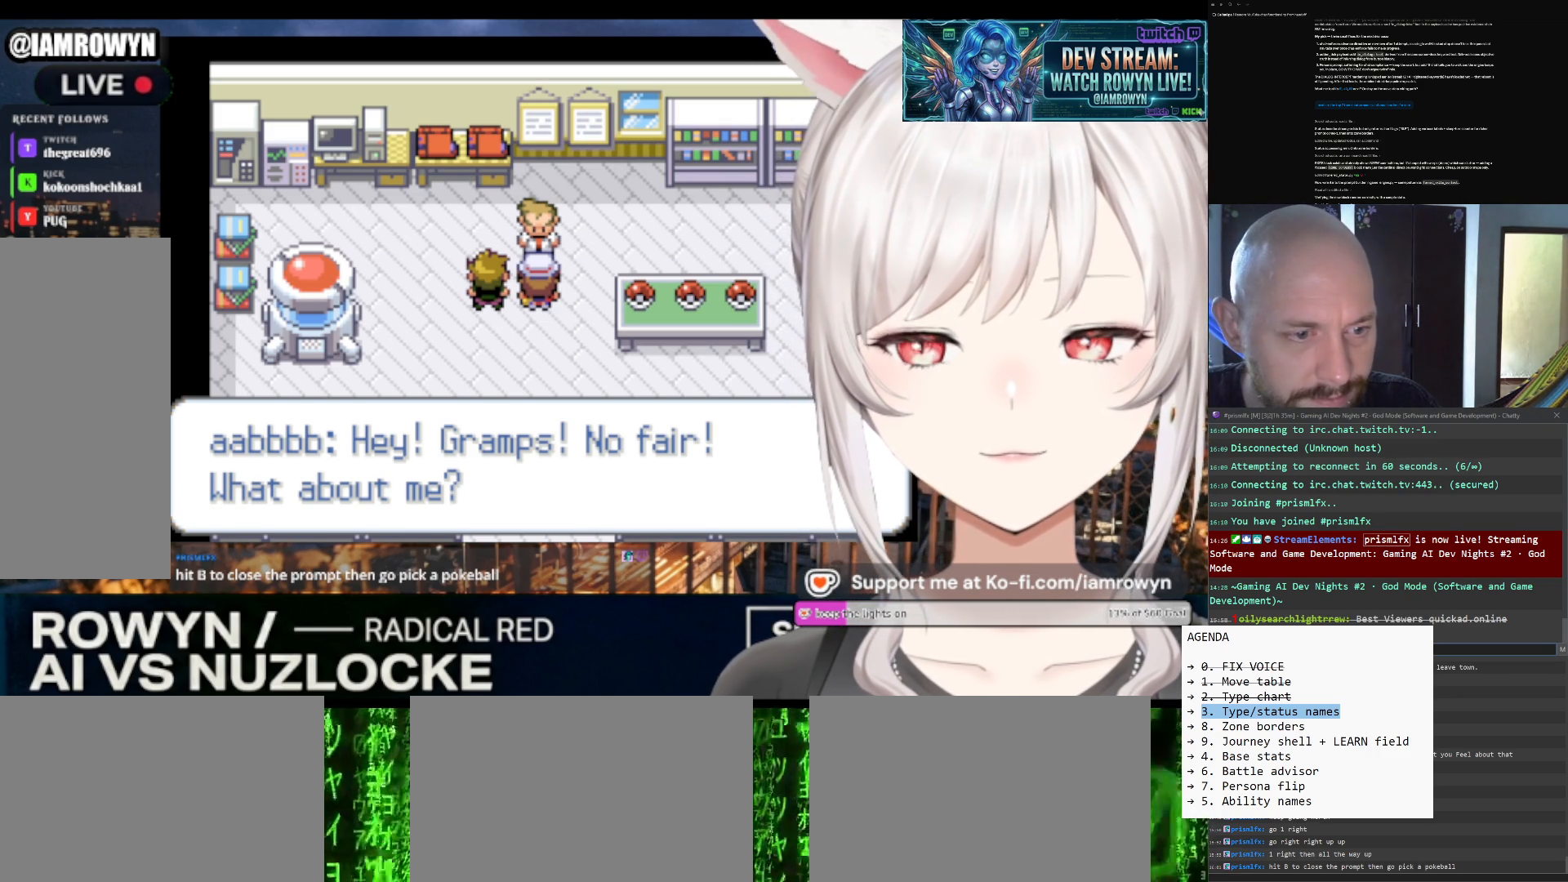
Gameplay with a controller (Nintendo layout); each line is a JSON object with the inputs held at the frame after it. "events" lists button and stick changes between this image and that frame as [ms after this image, input, new state], when the widget could be followed in between. Not read: L3 R3.
{"buttons": ["B"], "events": []}
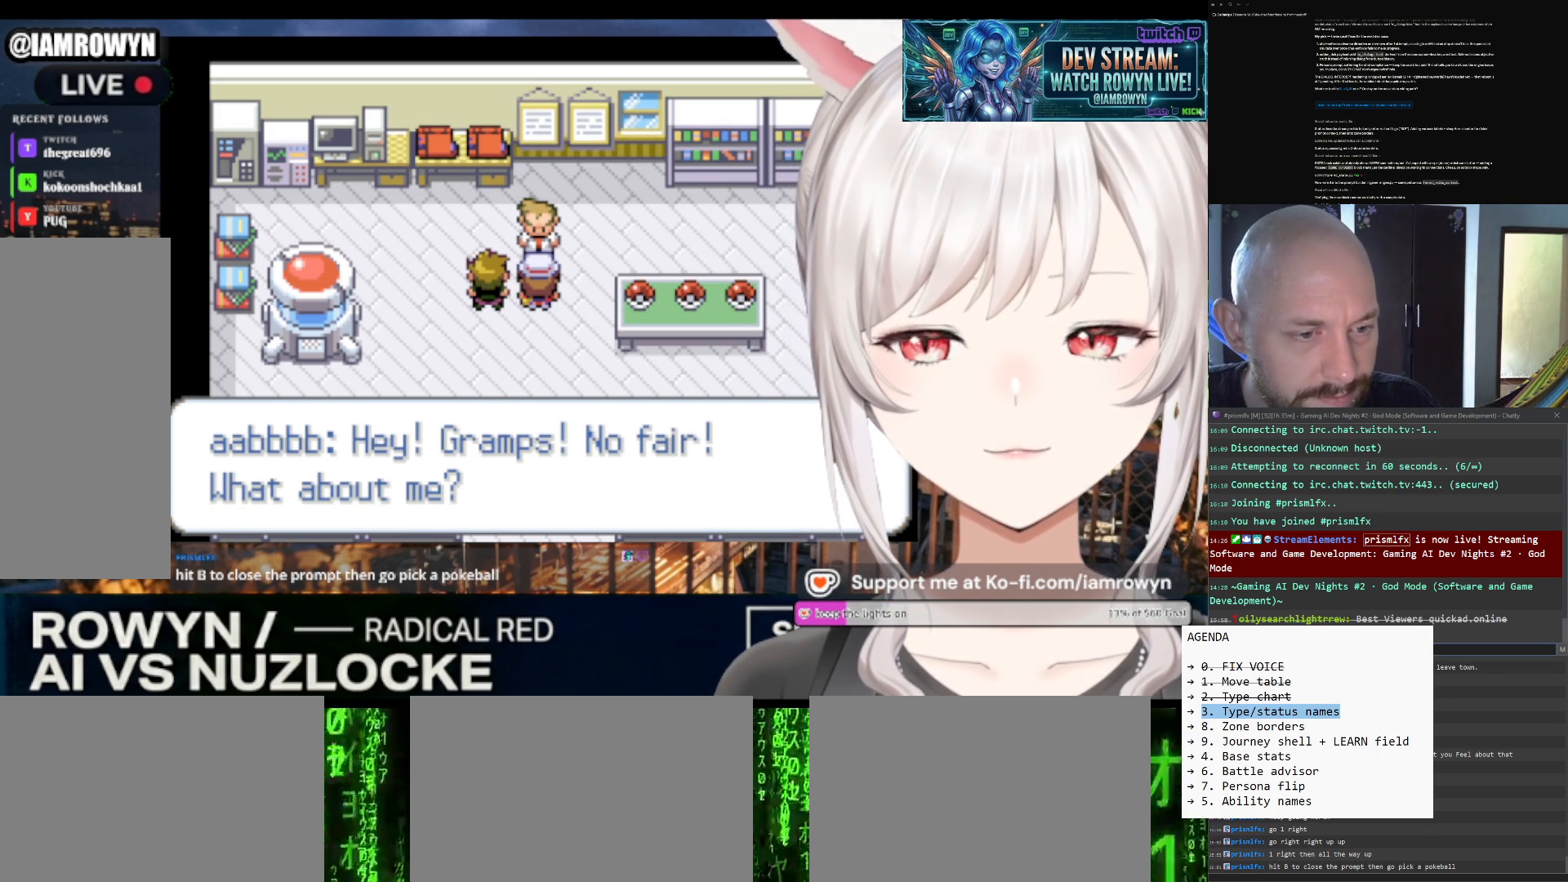
{"buttons": ["B"], "events": []}
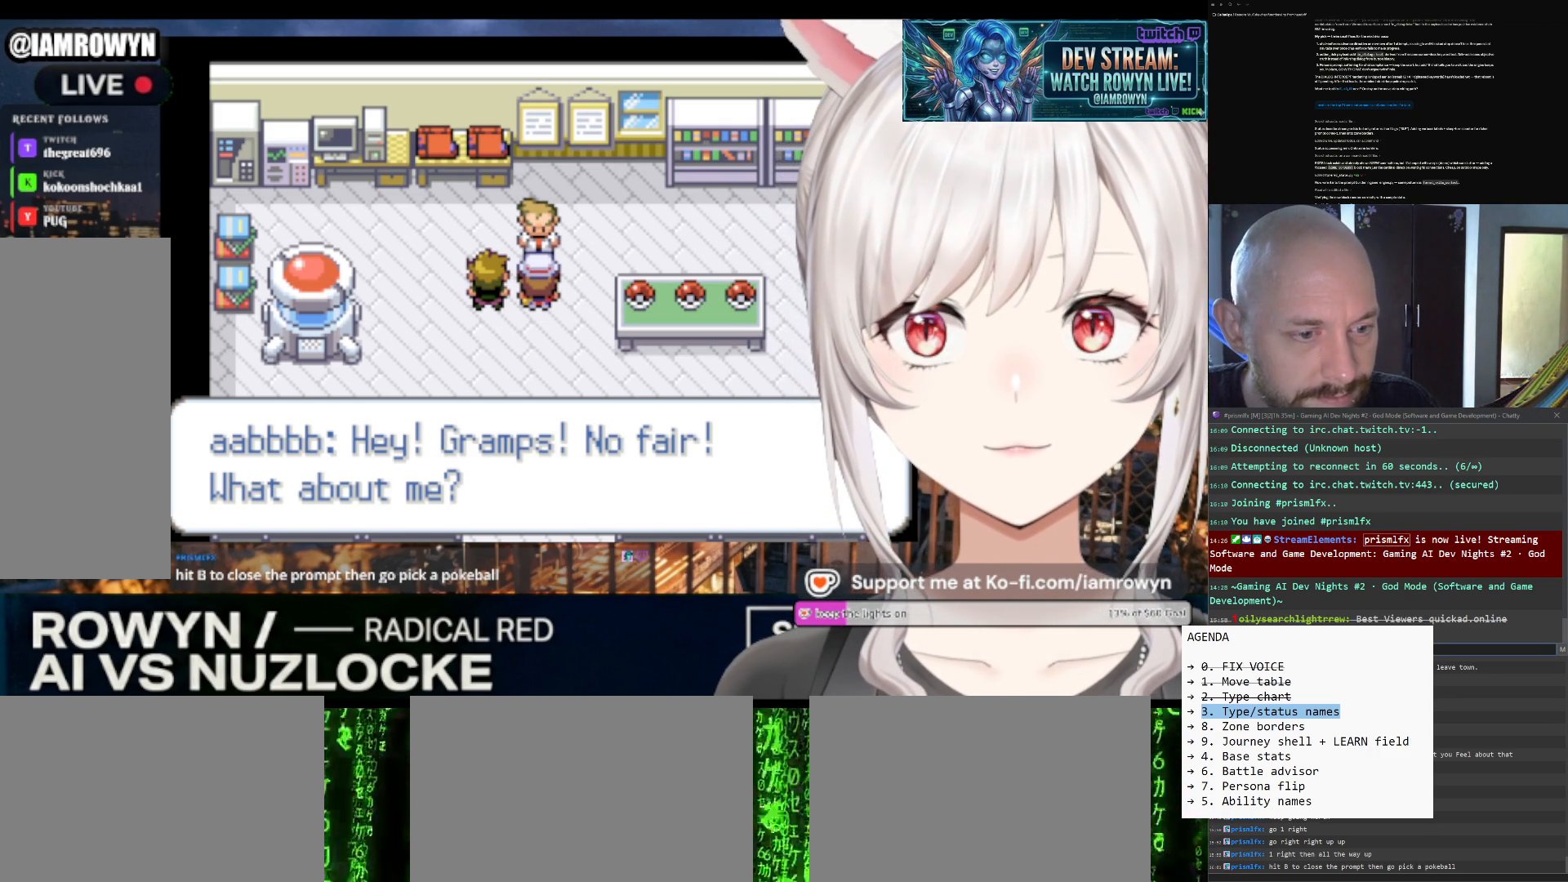
{"buttons": ["B"], "events": []}
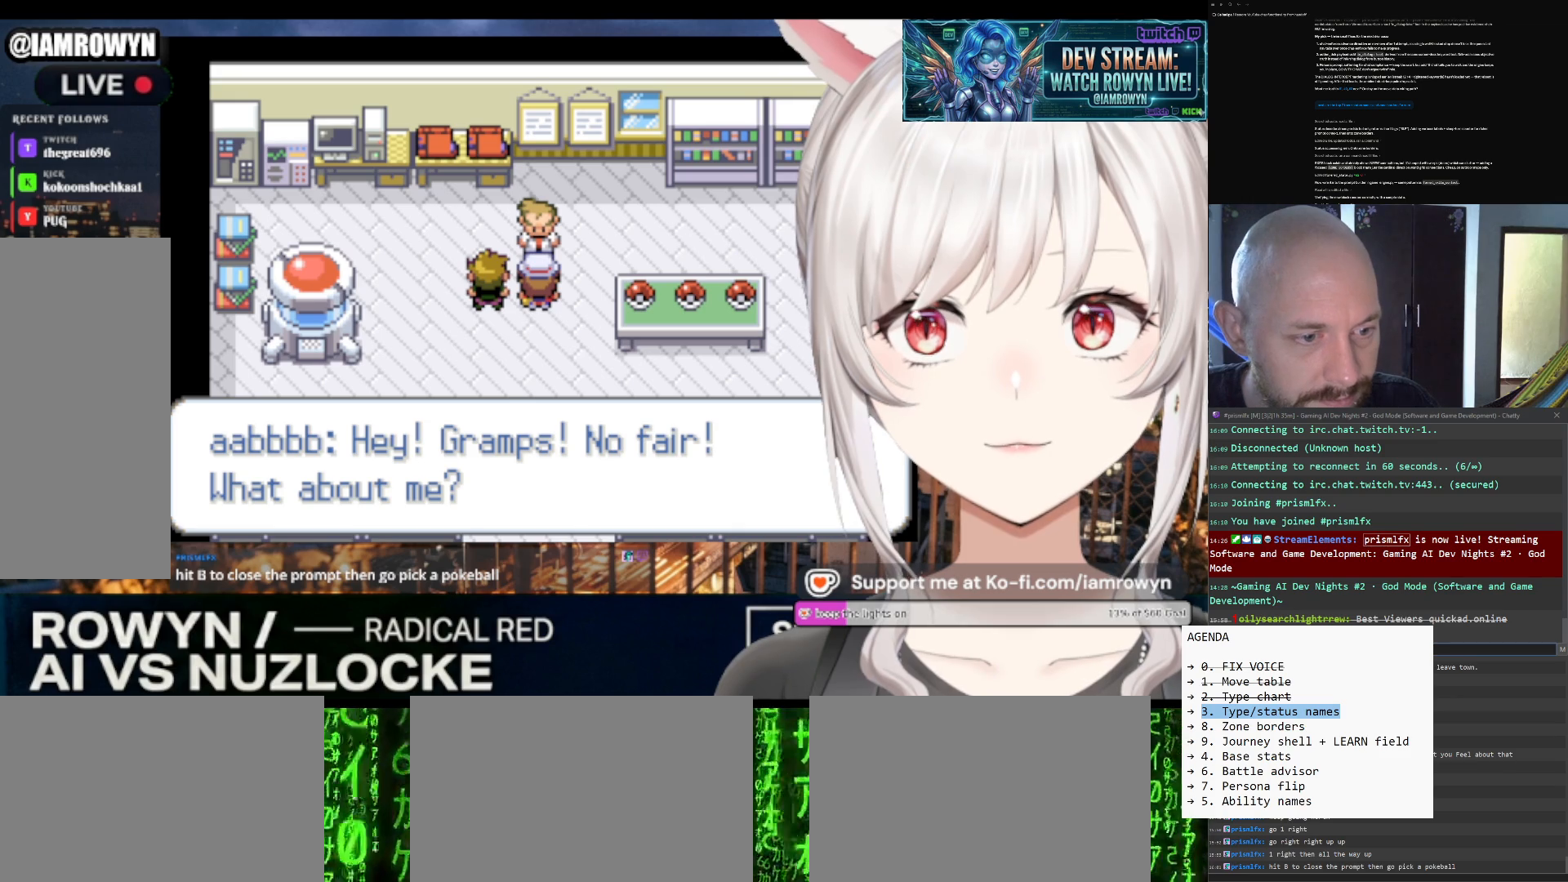
{"buttons": ["B"], "events": []}
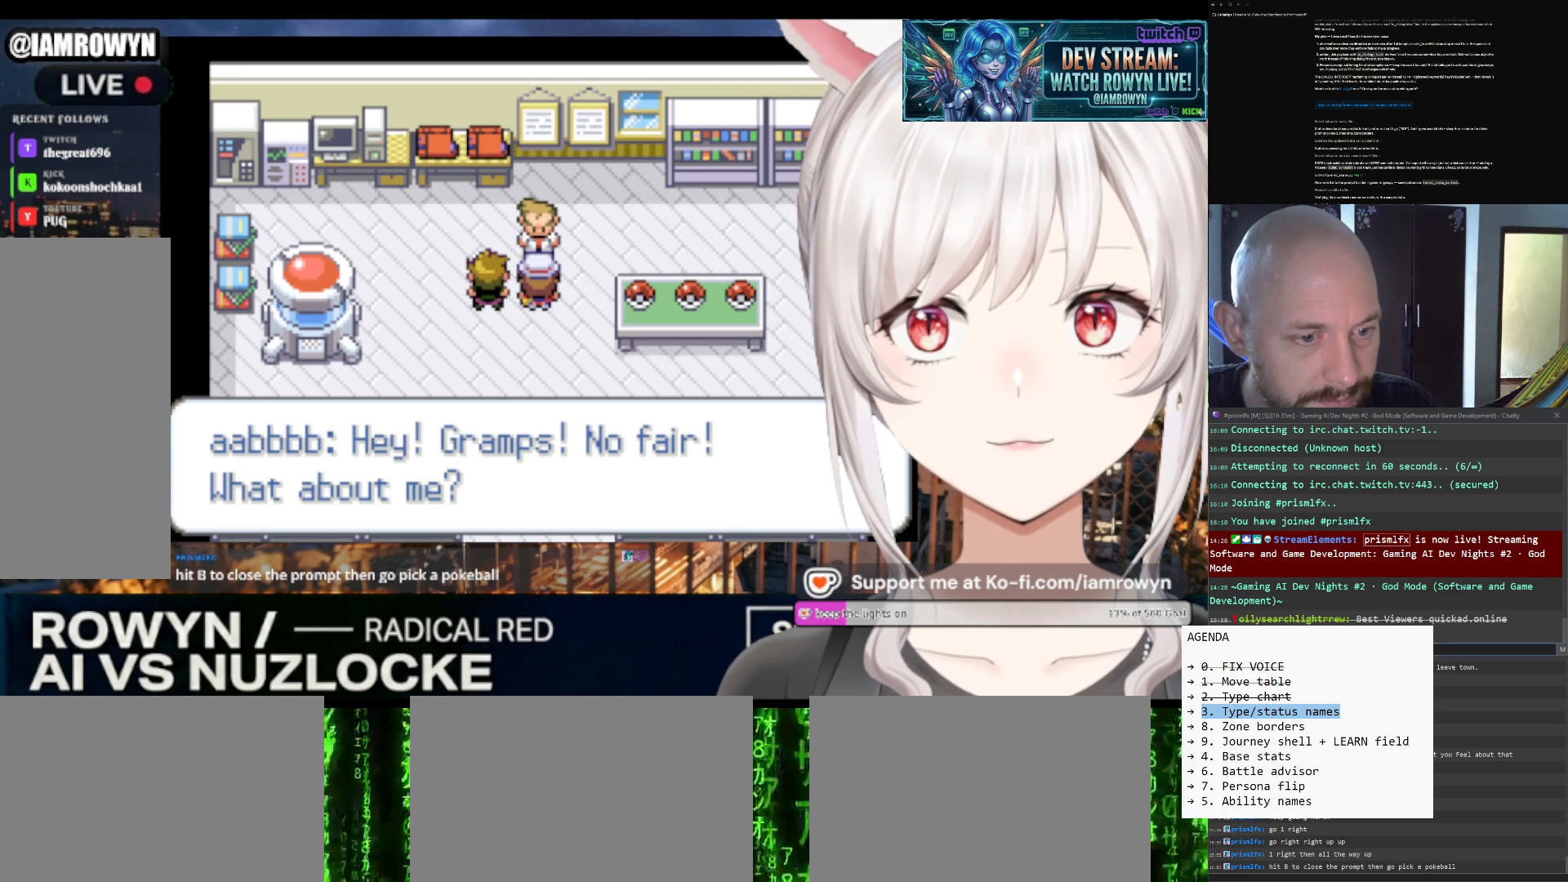
{"buttons": ["B"], "events": []}
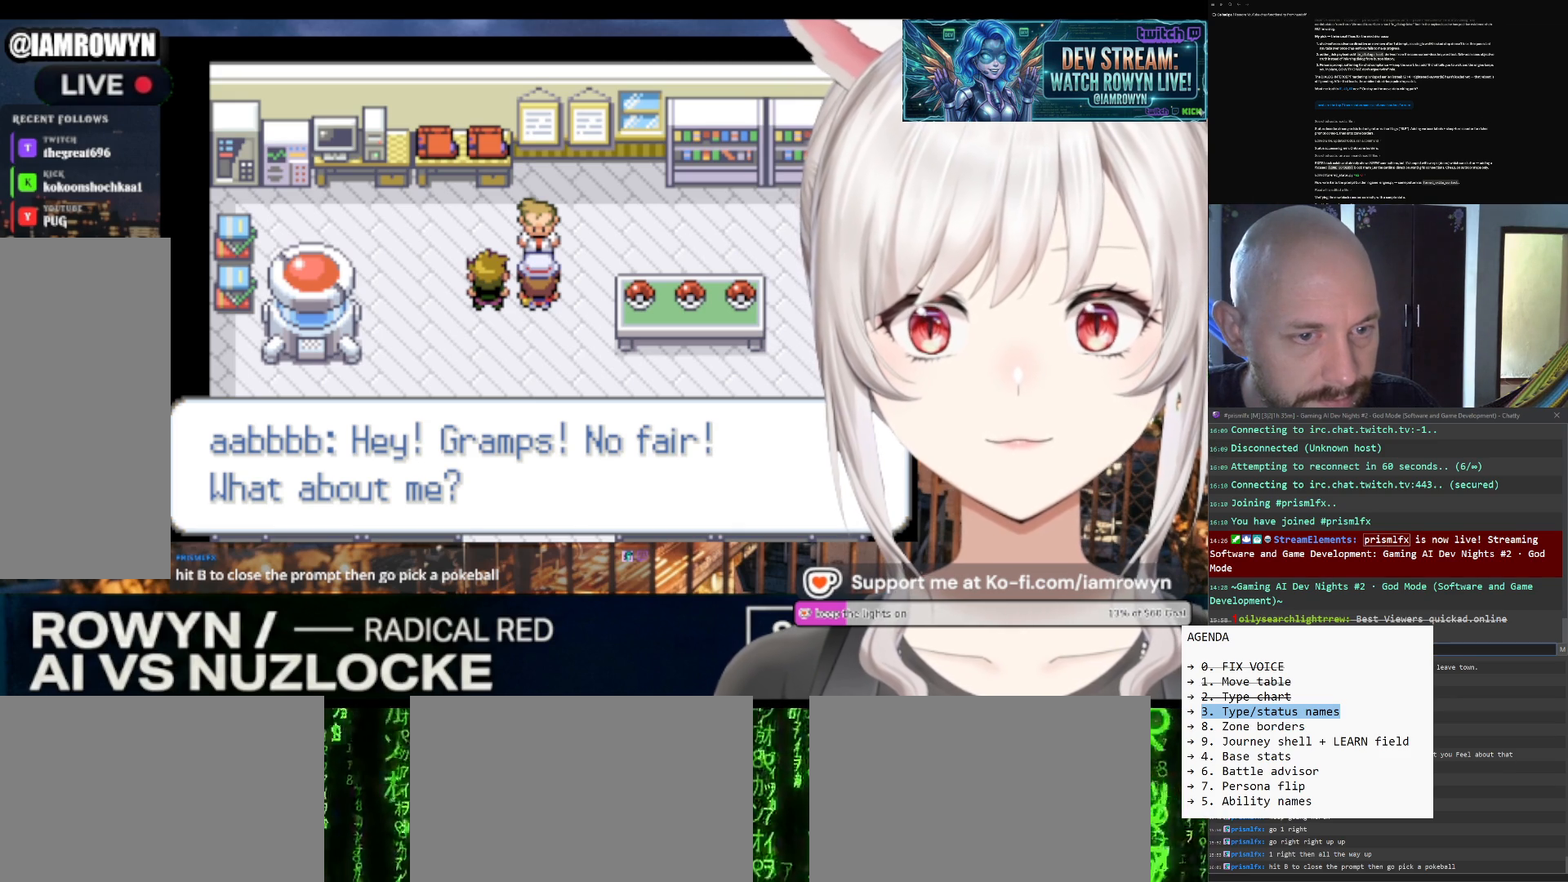
{"buttons": ["B"], "events": []}
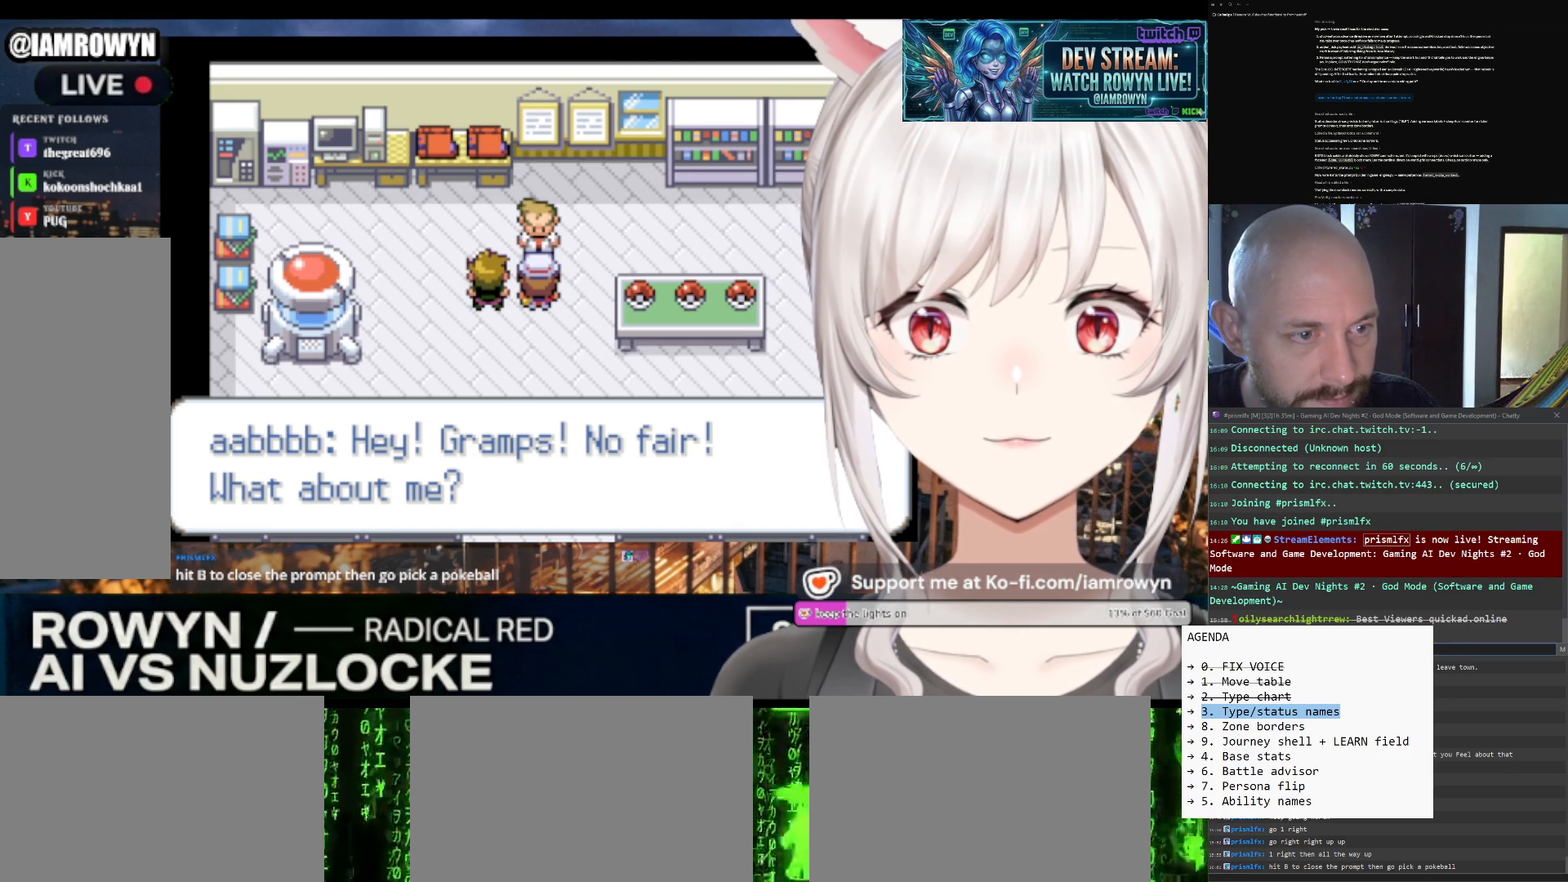
{"buttons": ["B"], "events": []}
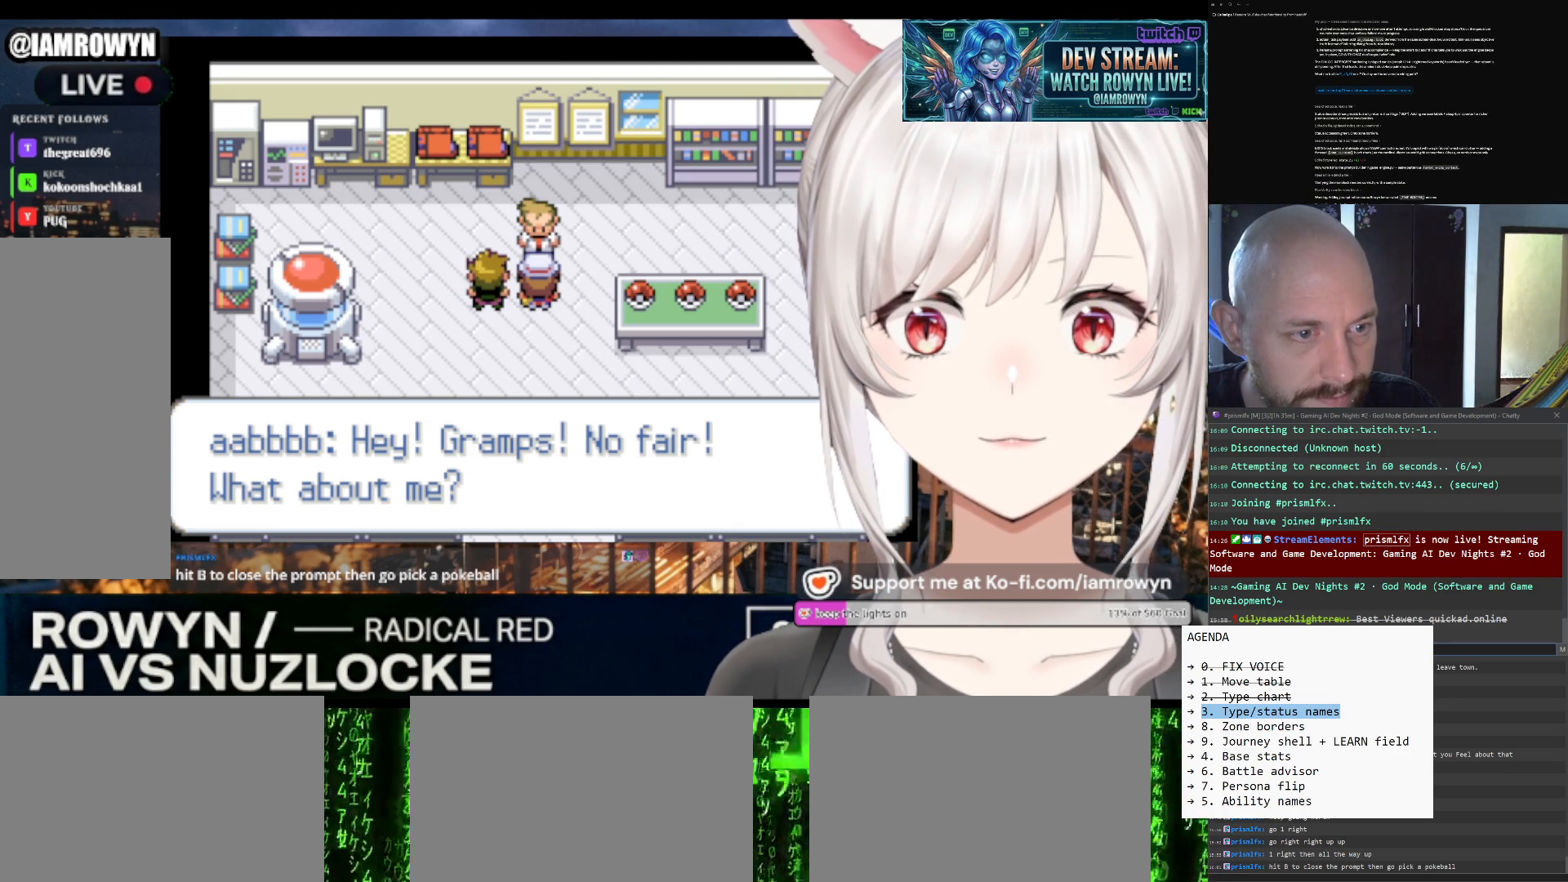
{"buttons": ["B"], "events": []}
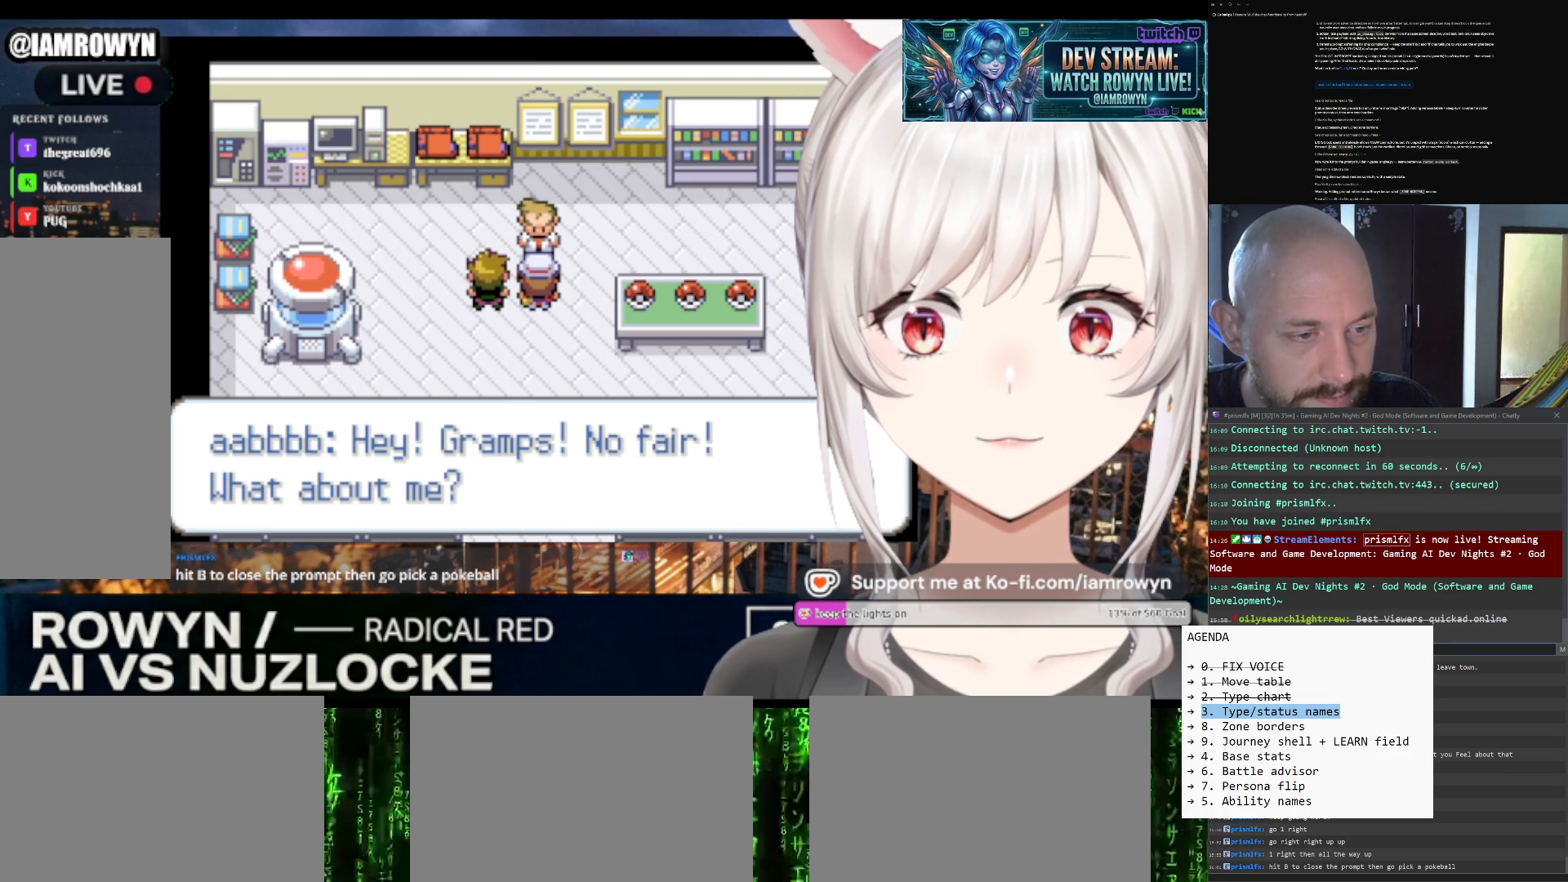
{"buttons": ["B"], "events": []}
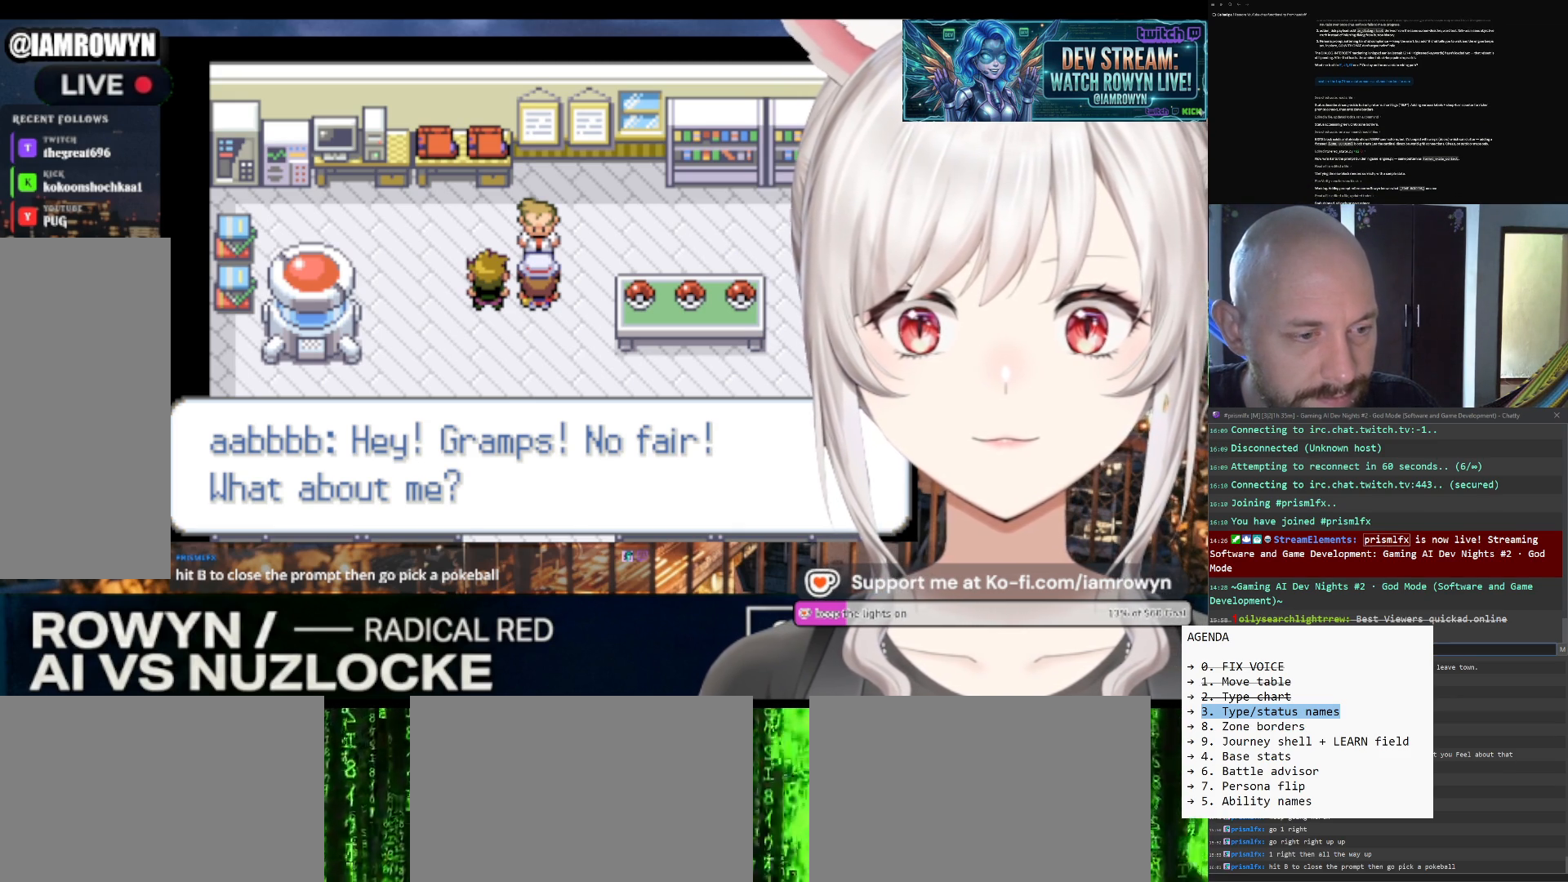
{"buttons": ["B"], "events": []}
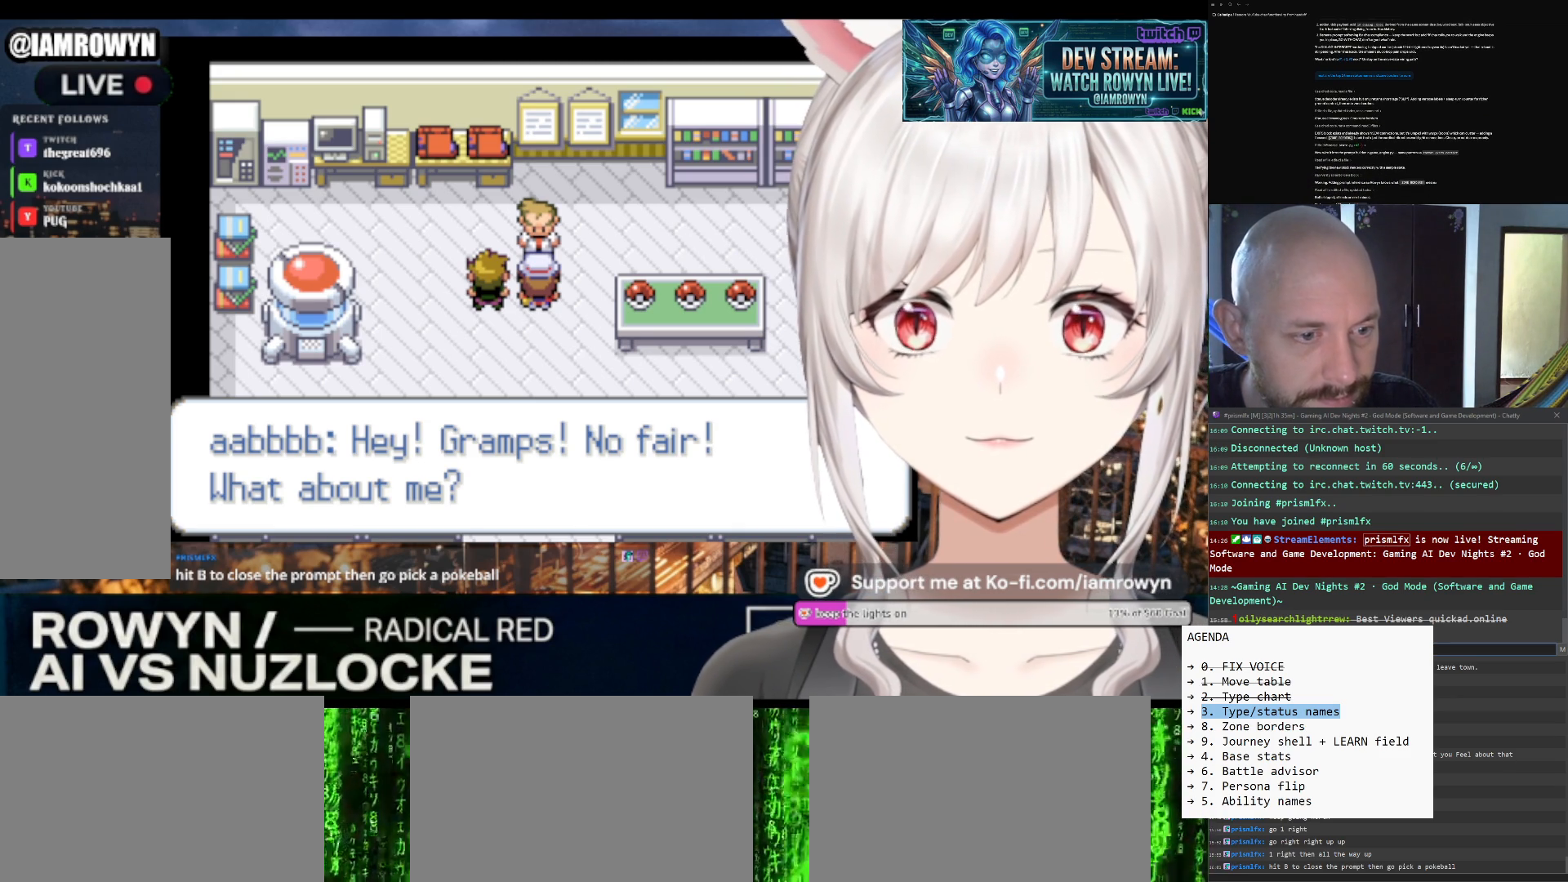
{"buttons": ["B"], "events": []}
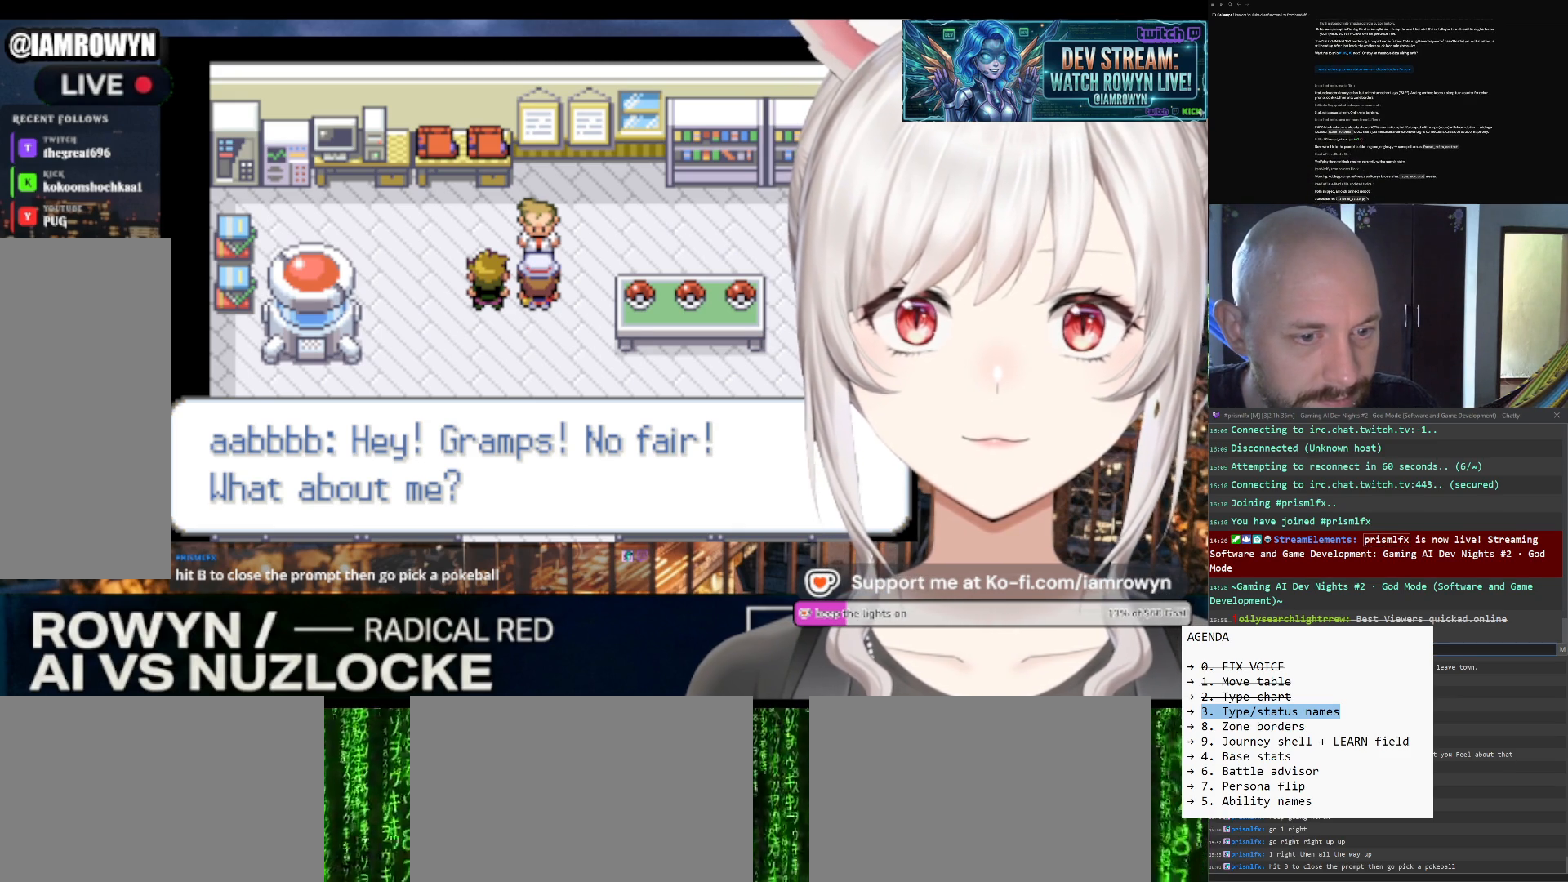
{"buttons": ["B"], "events": []}
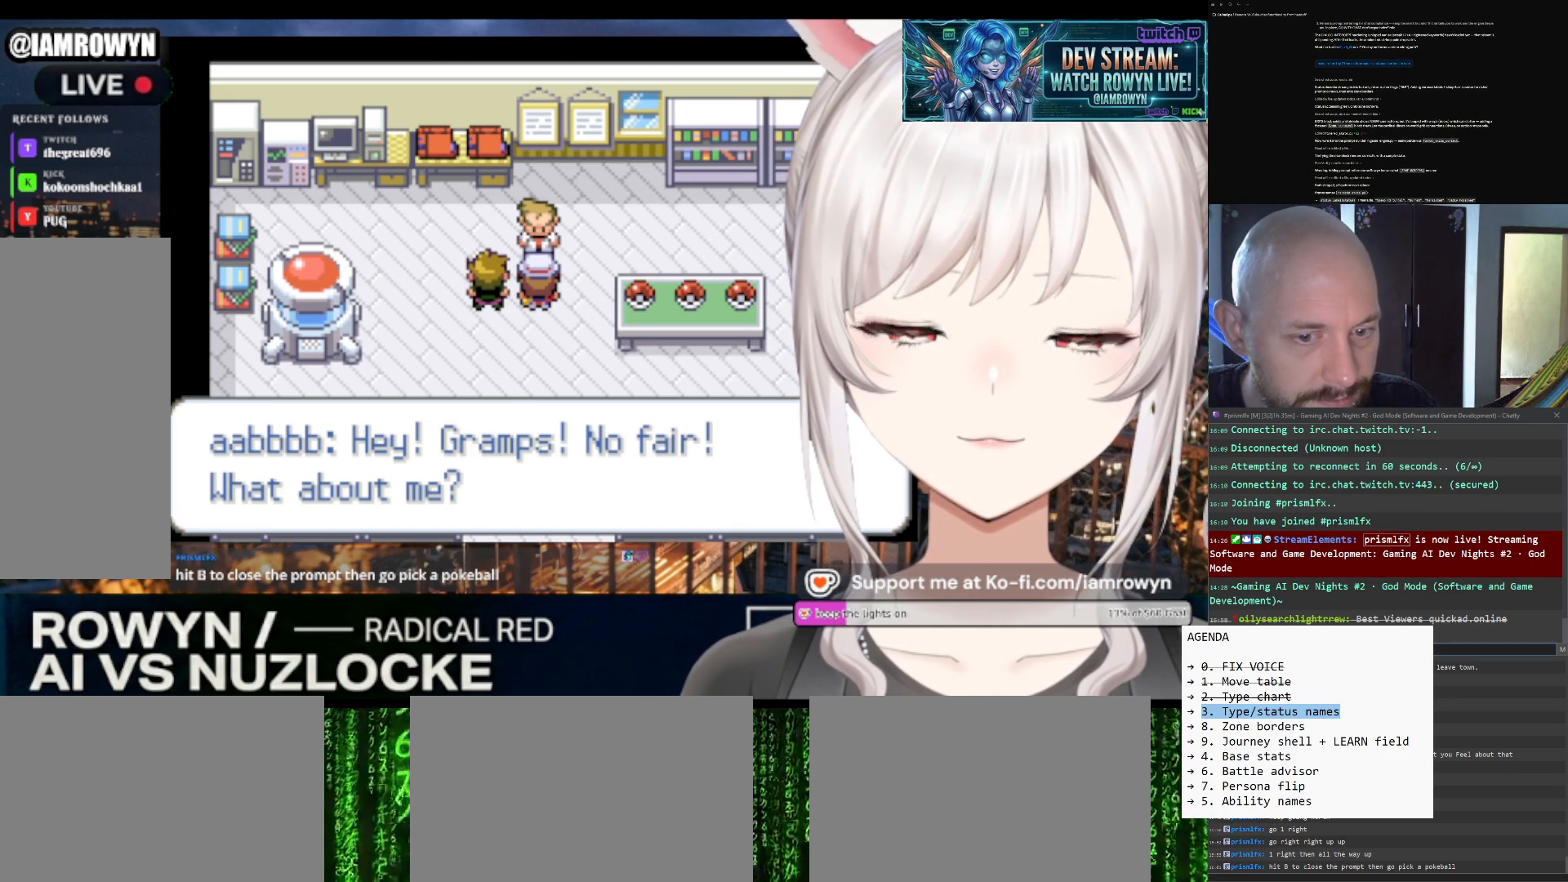
{"buttons": ["B"], "events": []}
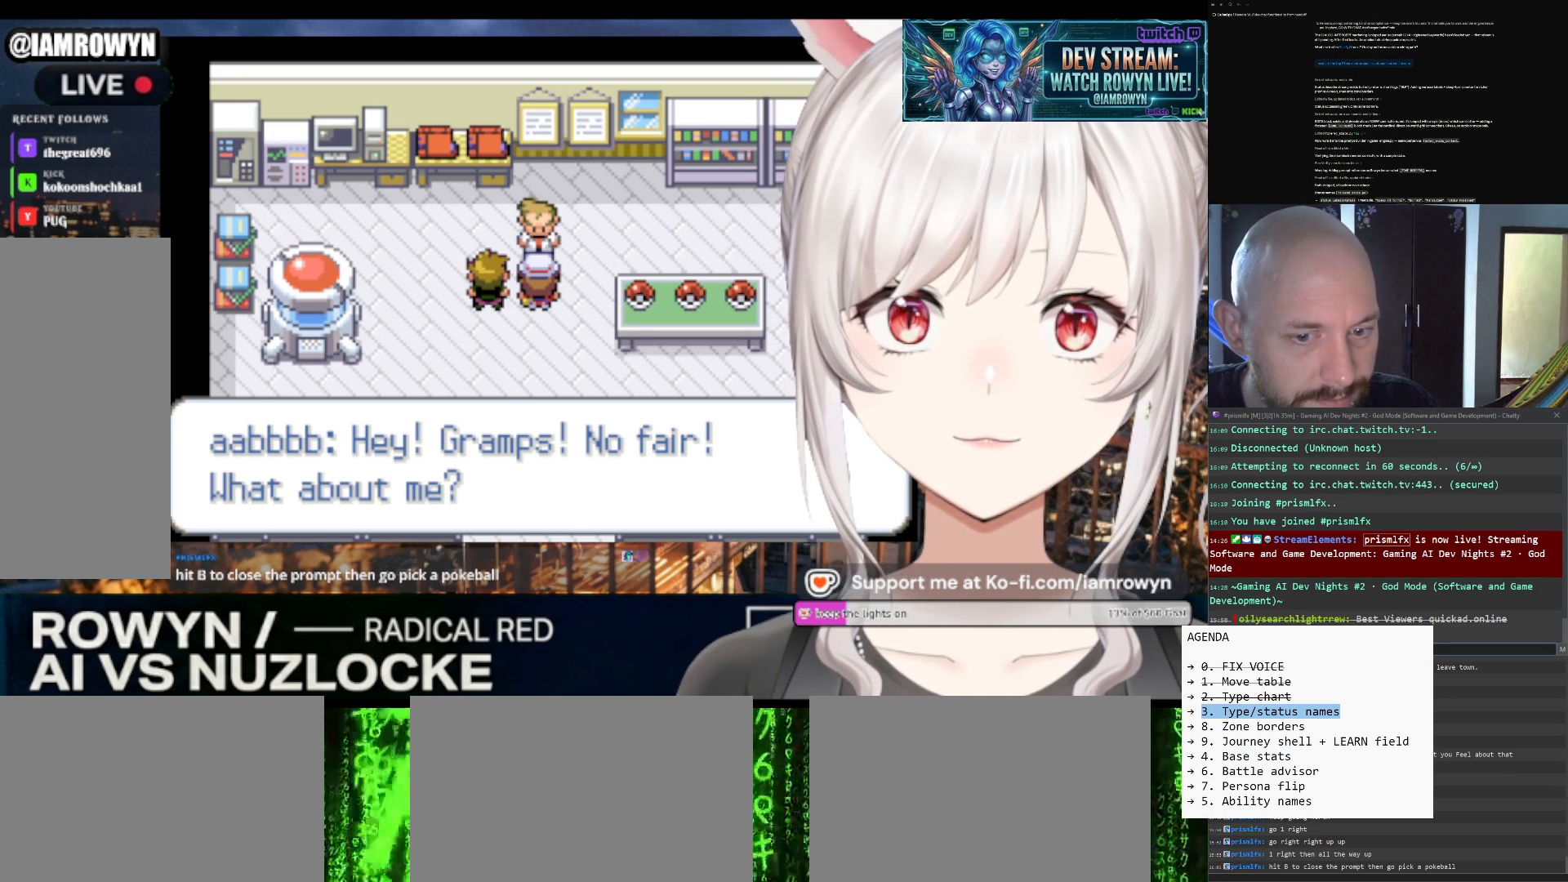
{"buttons": ["B"], "events": []}
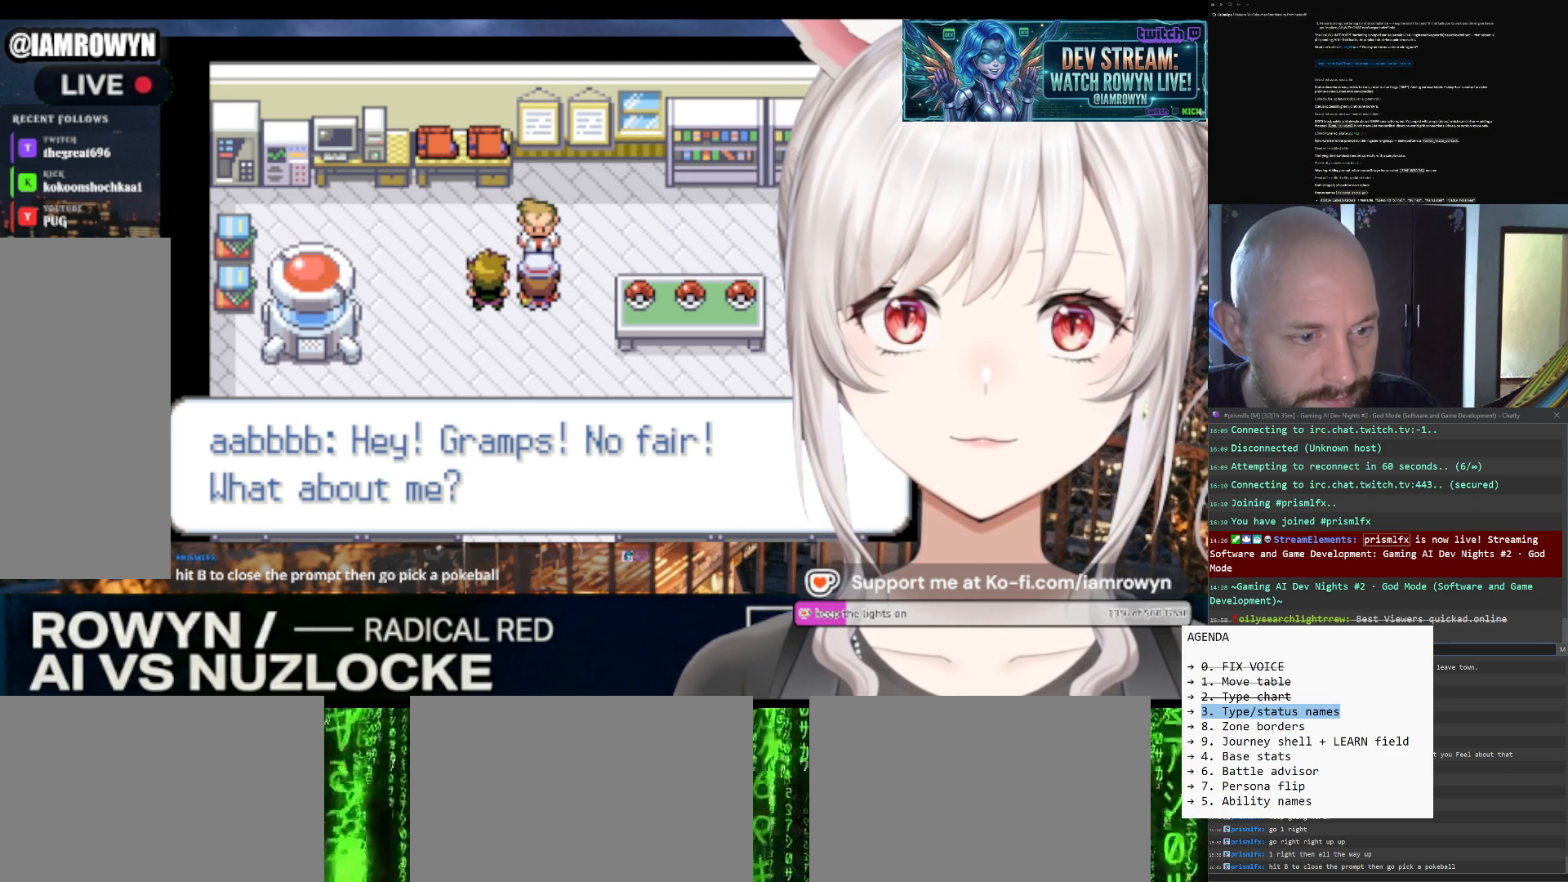
{"buttons": ["A"], "events": [[467, "A", "down"], [467, "B", "up"]]}
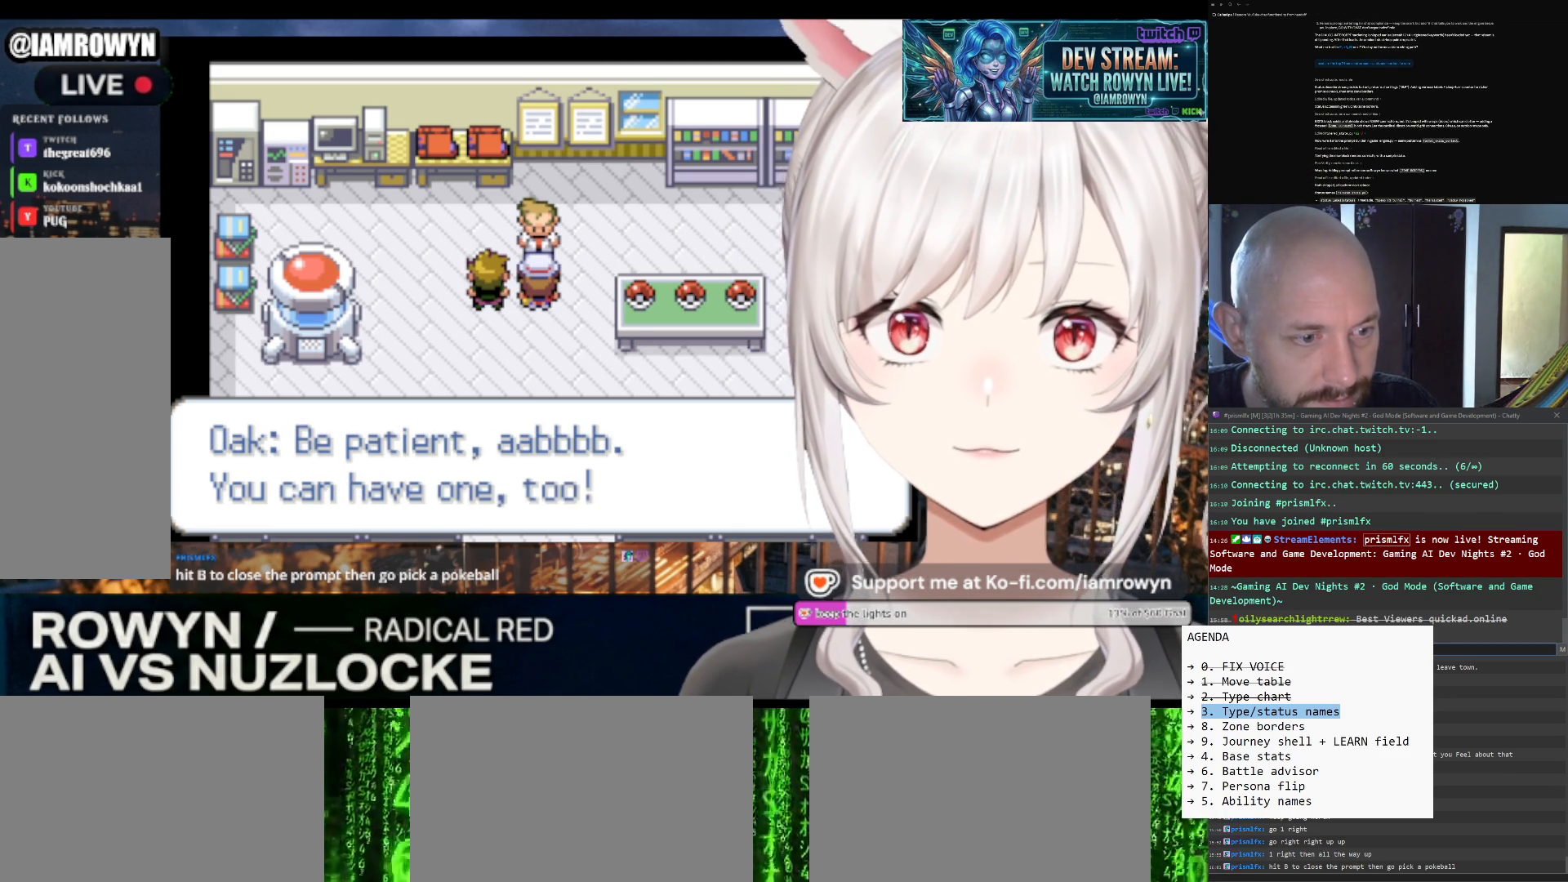
{"buttons": ["A"], "events": []}
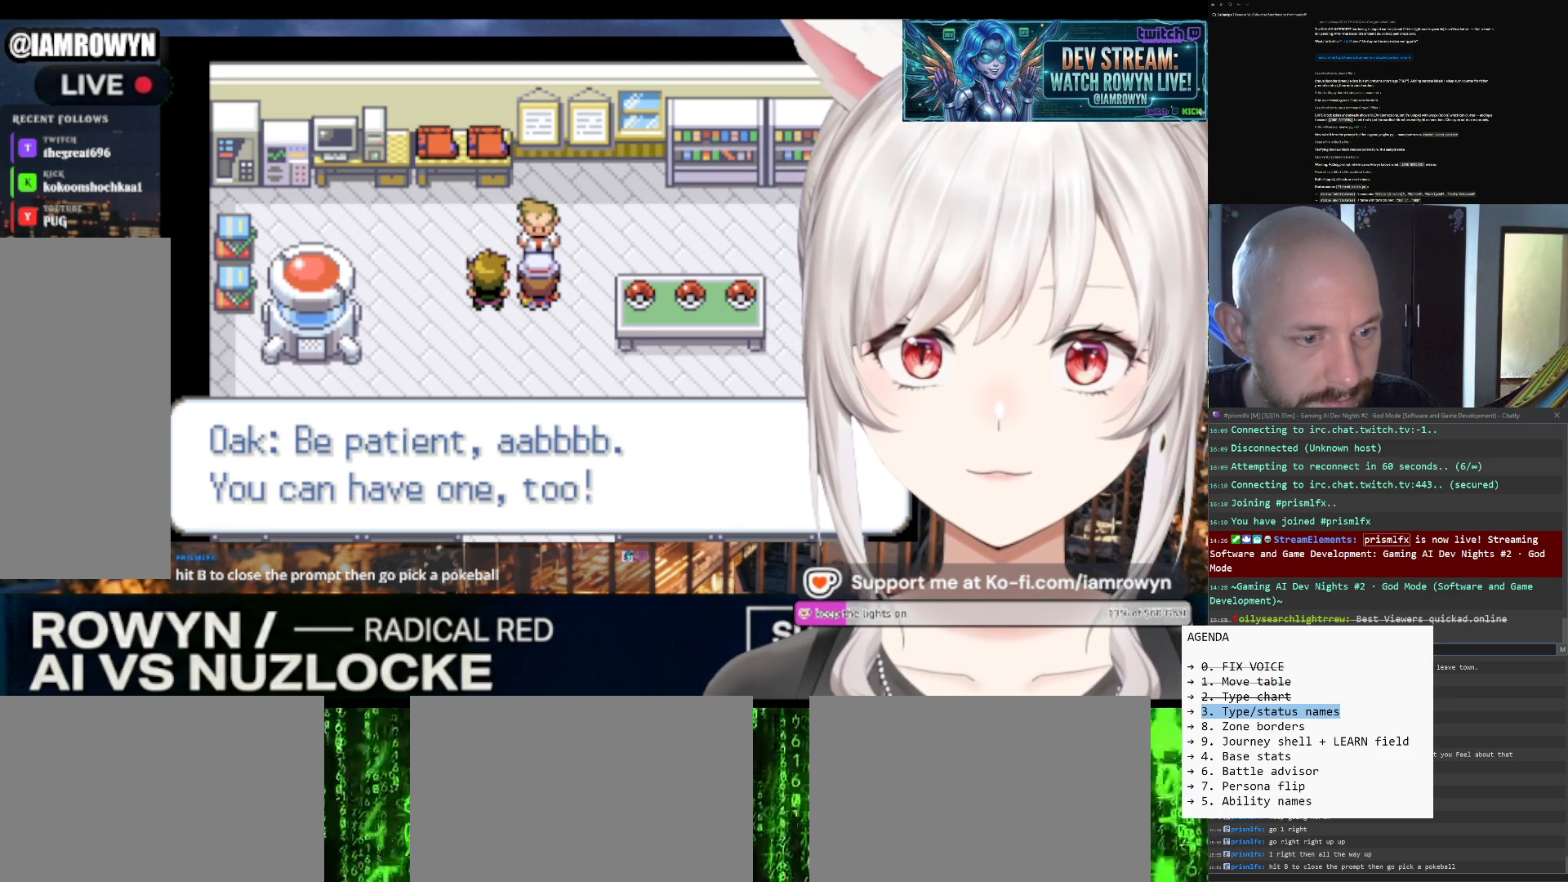
{"buttons": ["A"], "events": []}
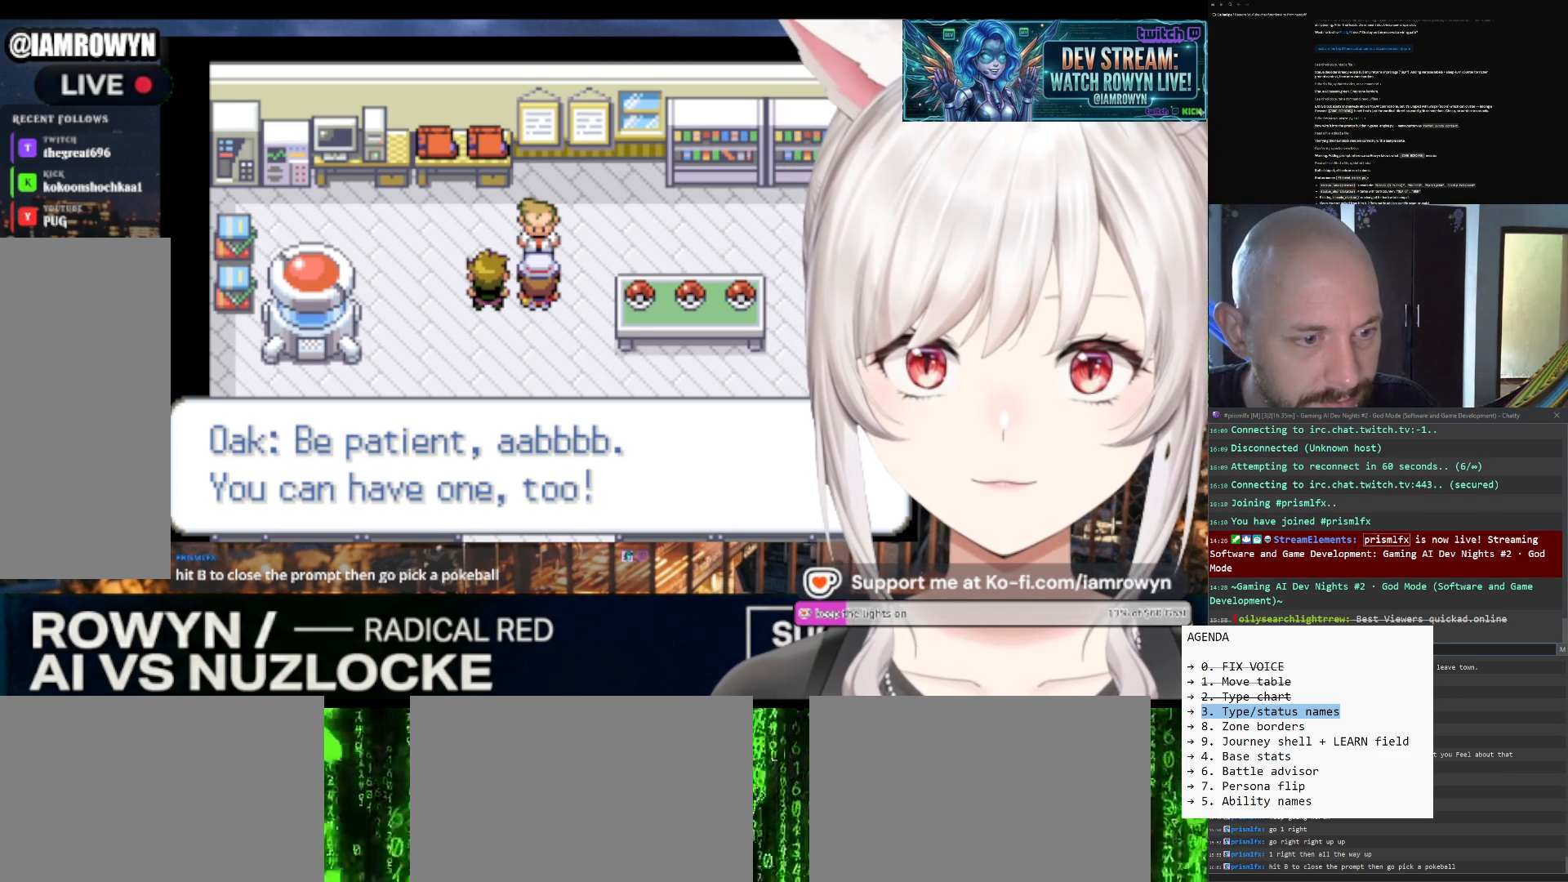
{"buttons": ["A"], "events": []}
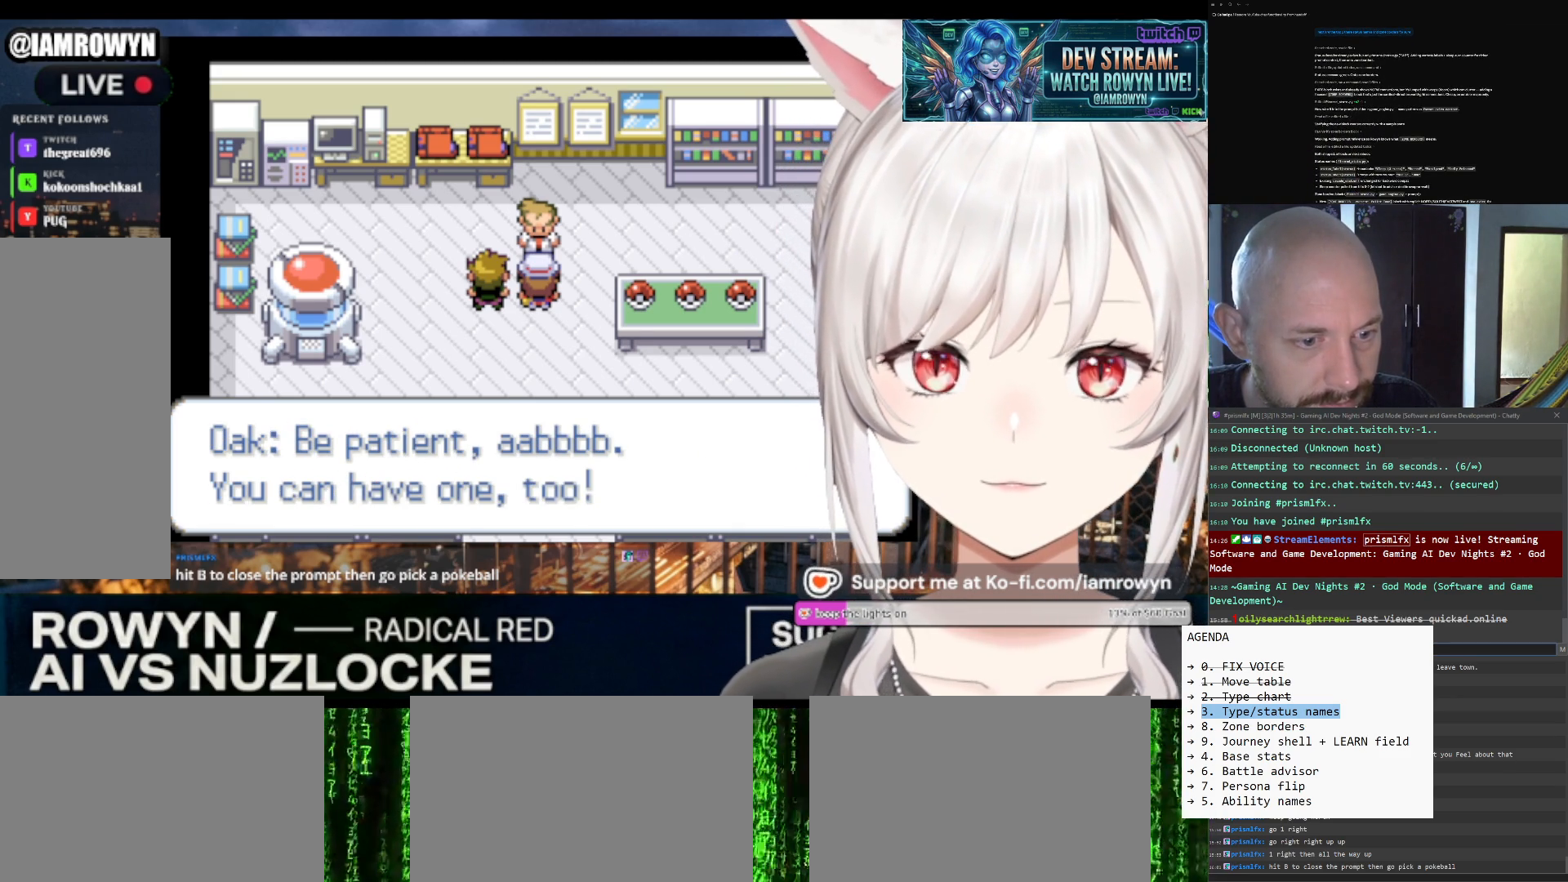
{"buttons": ["A"], "events": []}
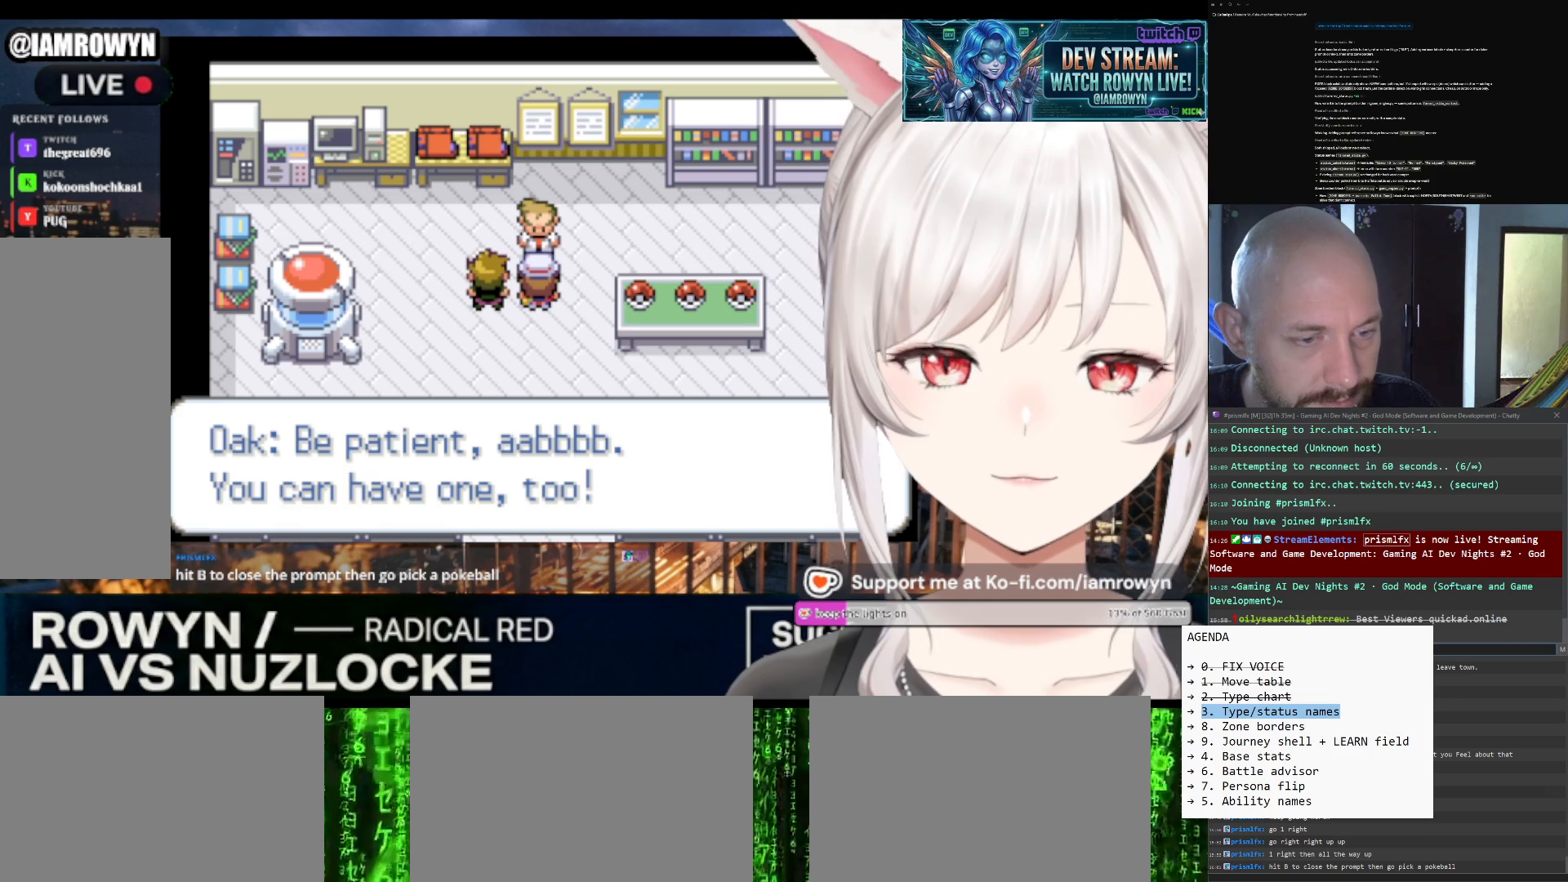
{"buttons": ["A"], "events": []}
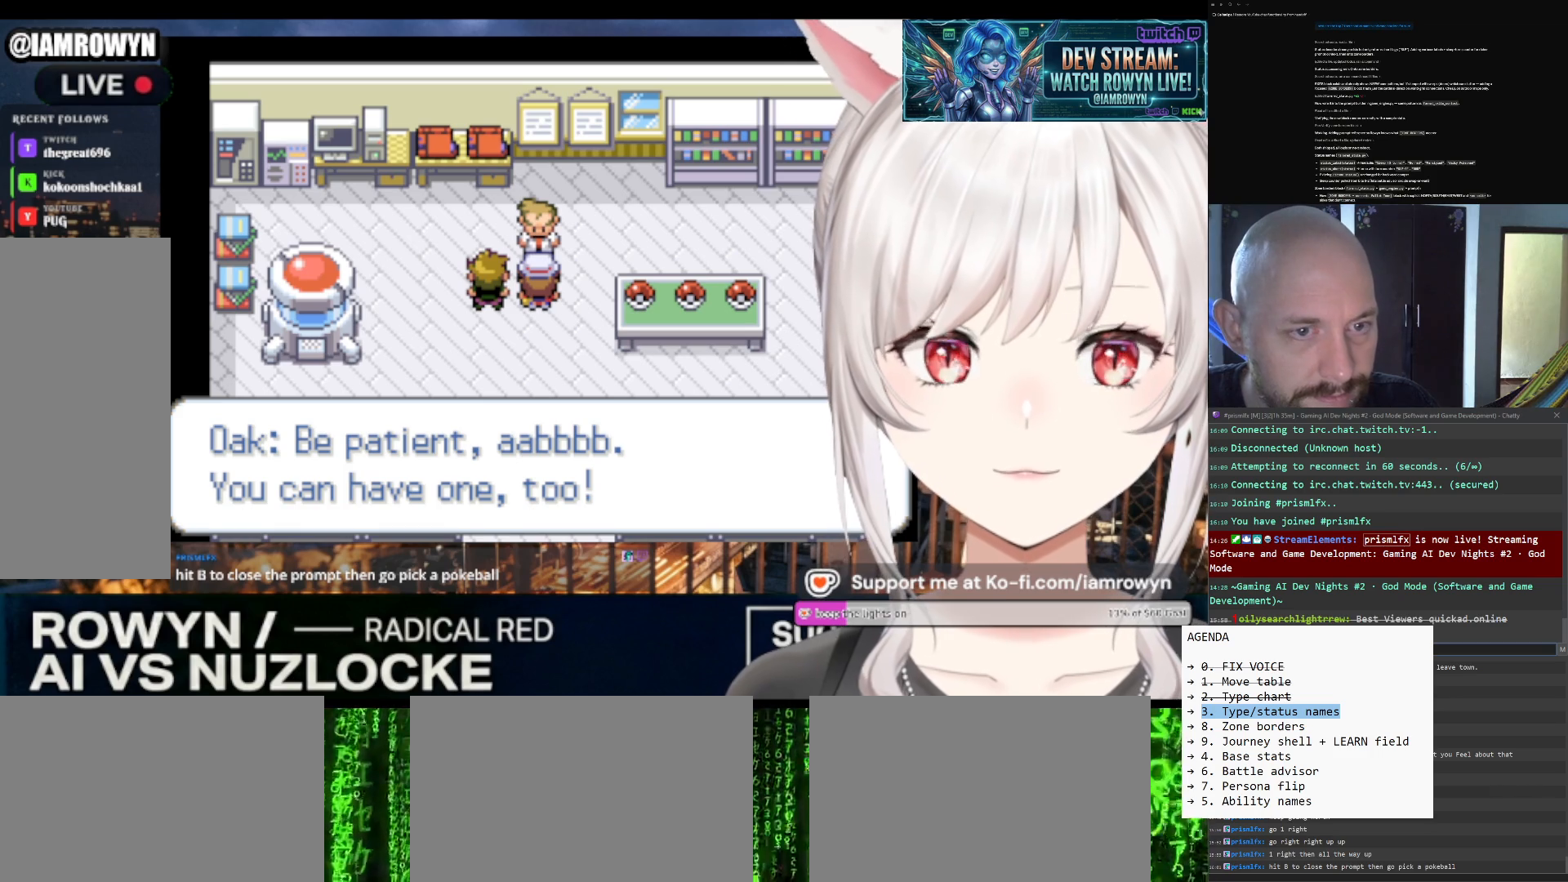
{"buttons": ["A"], "events": []}
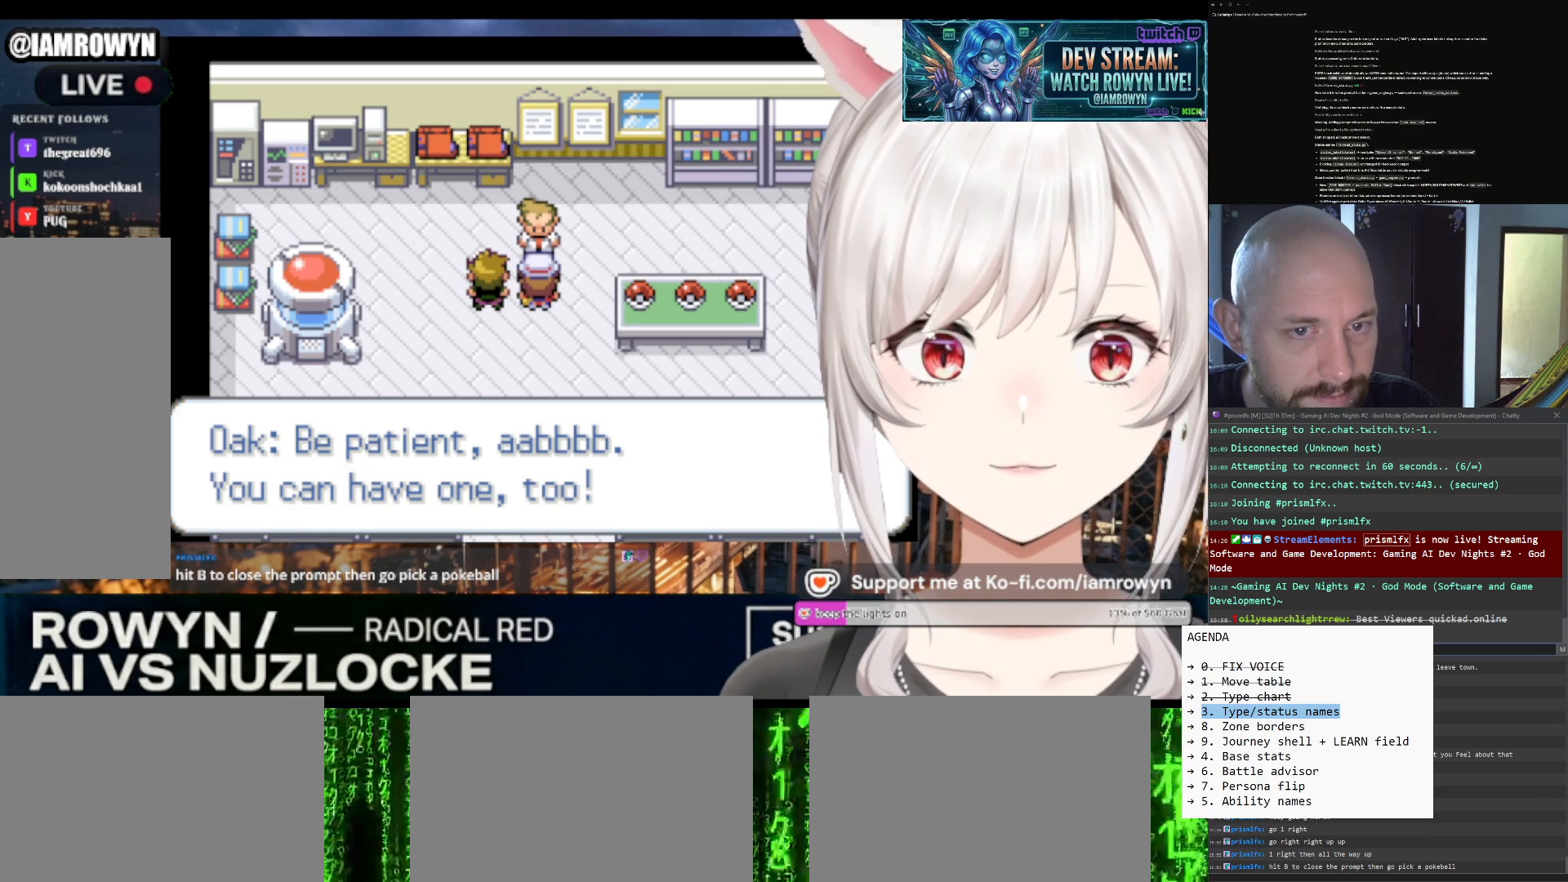
{"buttons": ["A"], "events": []}
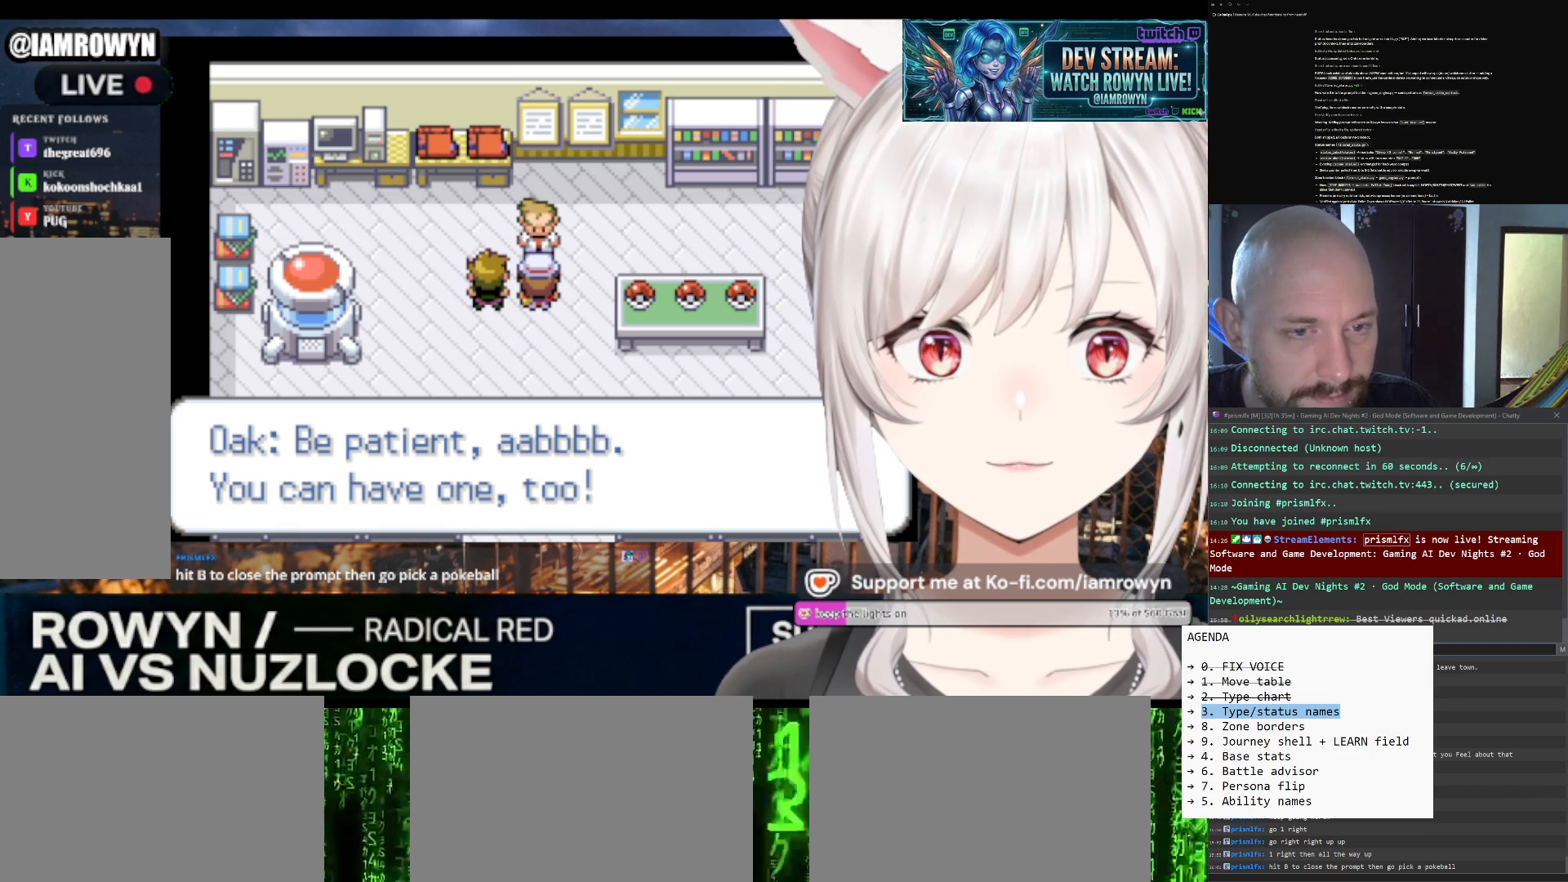
{"buttons": ["A"], "events": []}
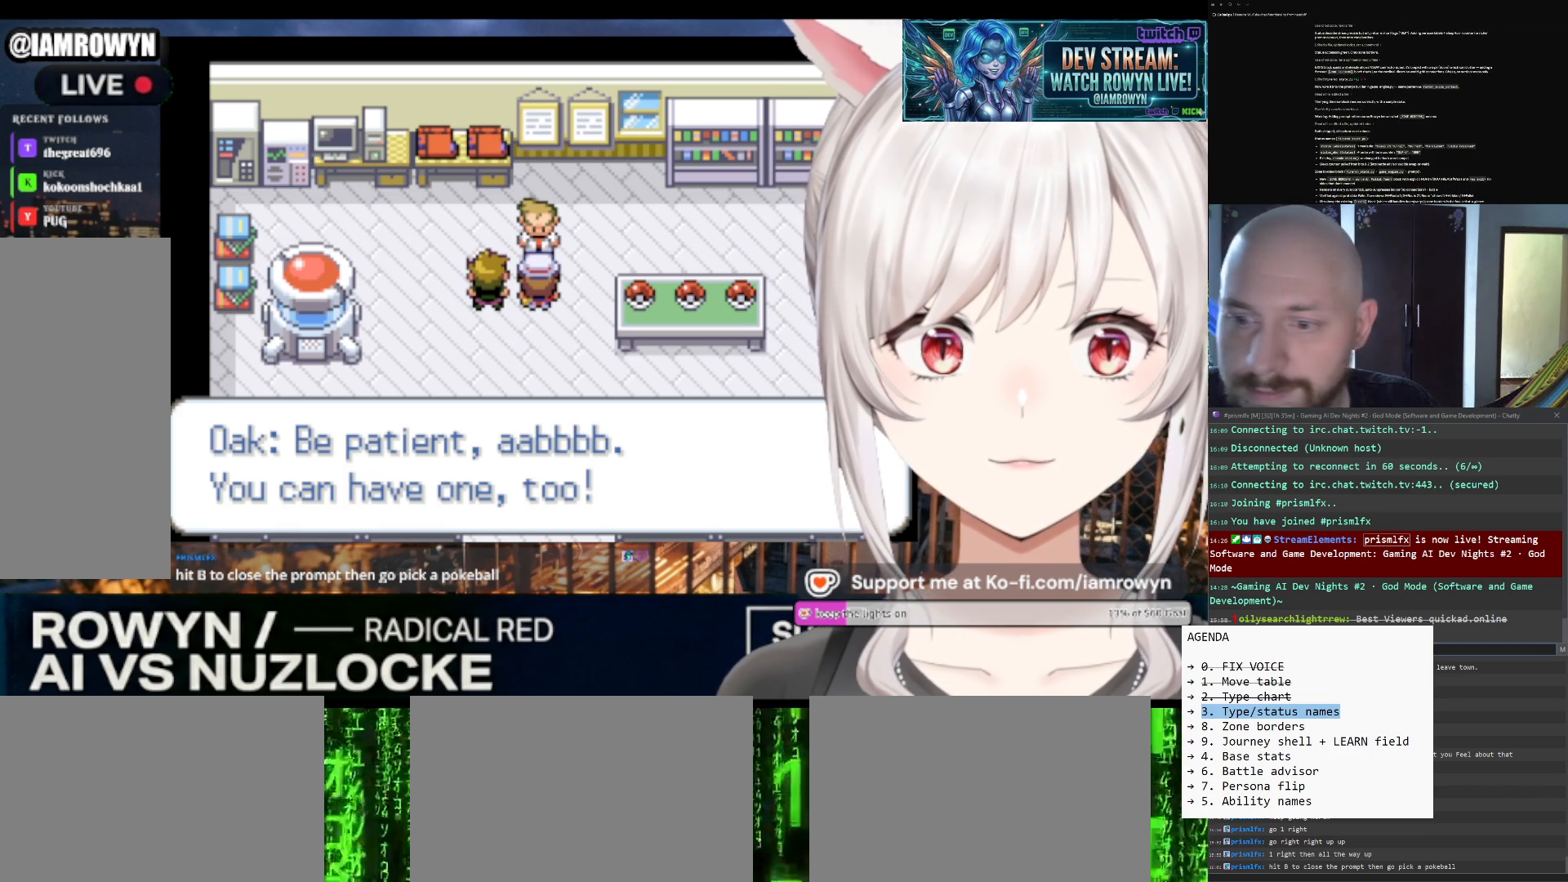
{"buttons": ["A"], "events": []}
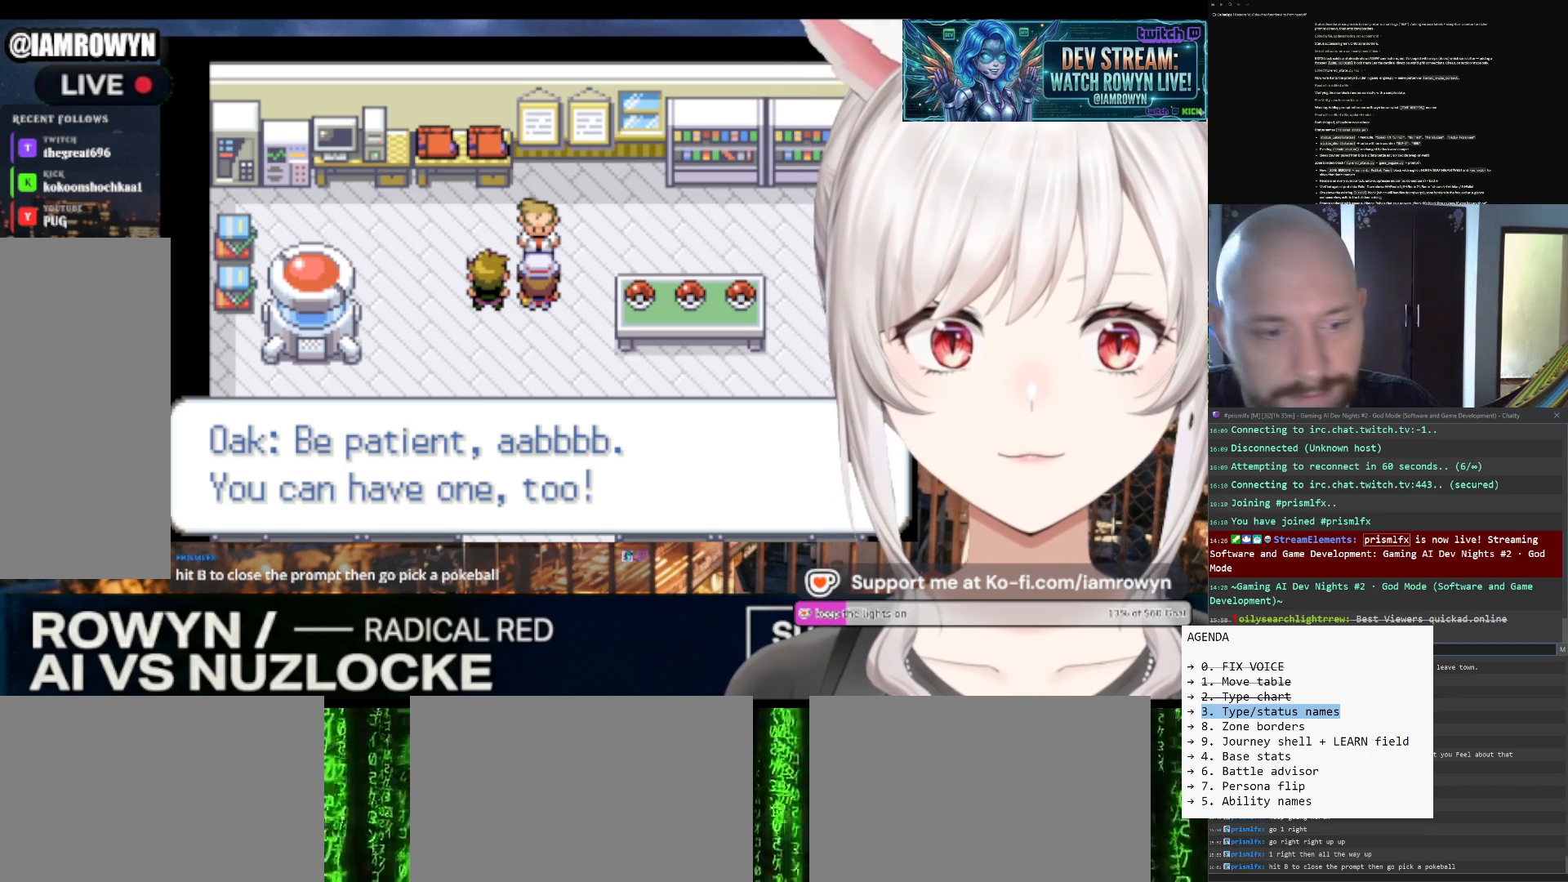
{"buttons": ["A"], "events": []}
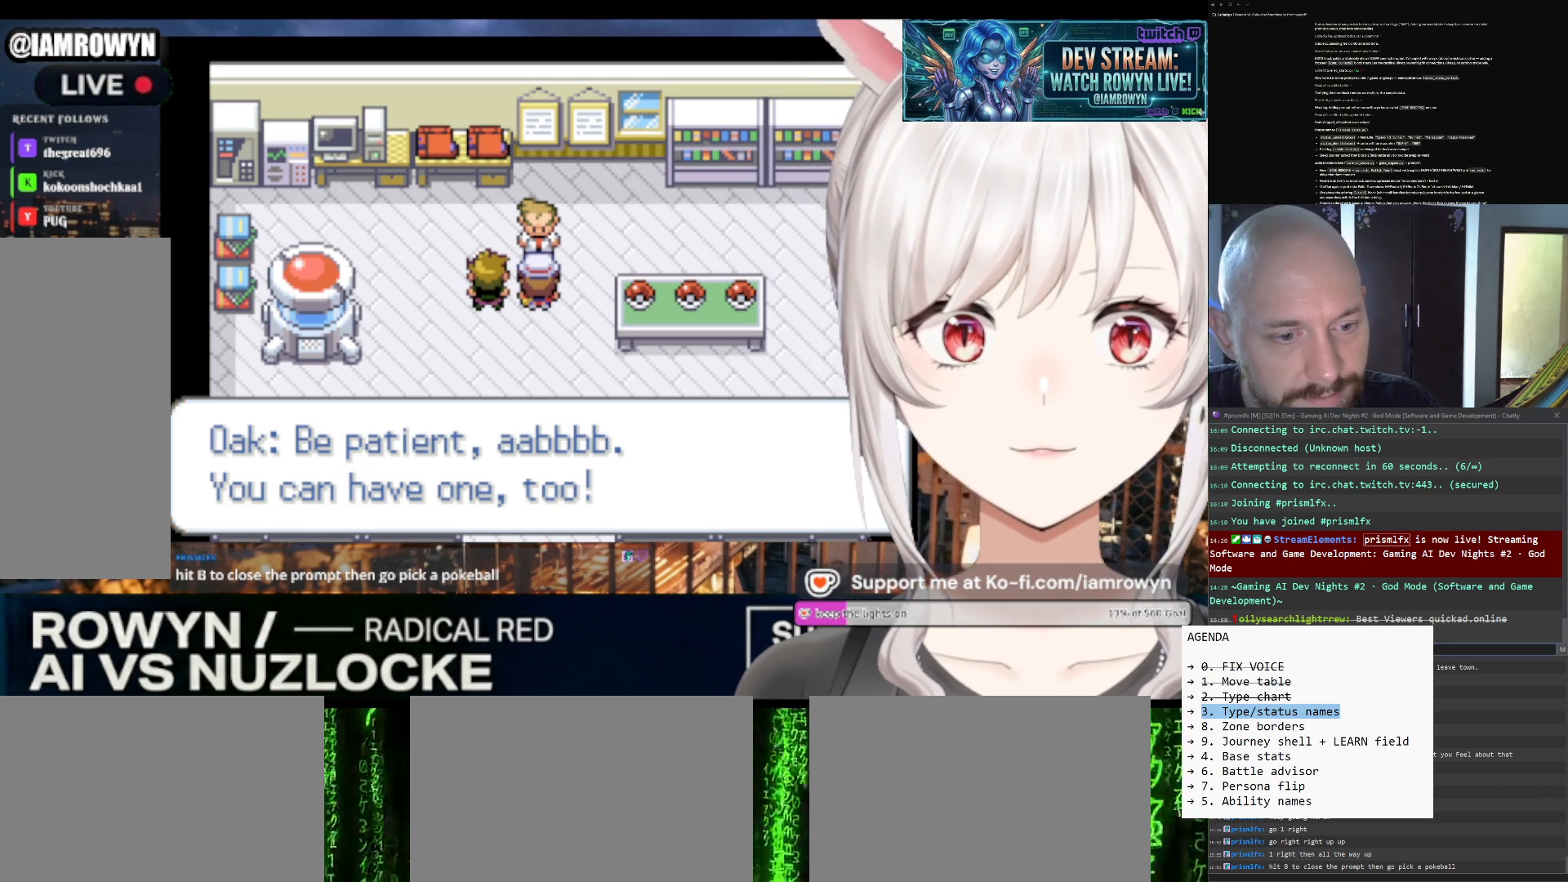
{"buttons": ["A"], "events": []}
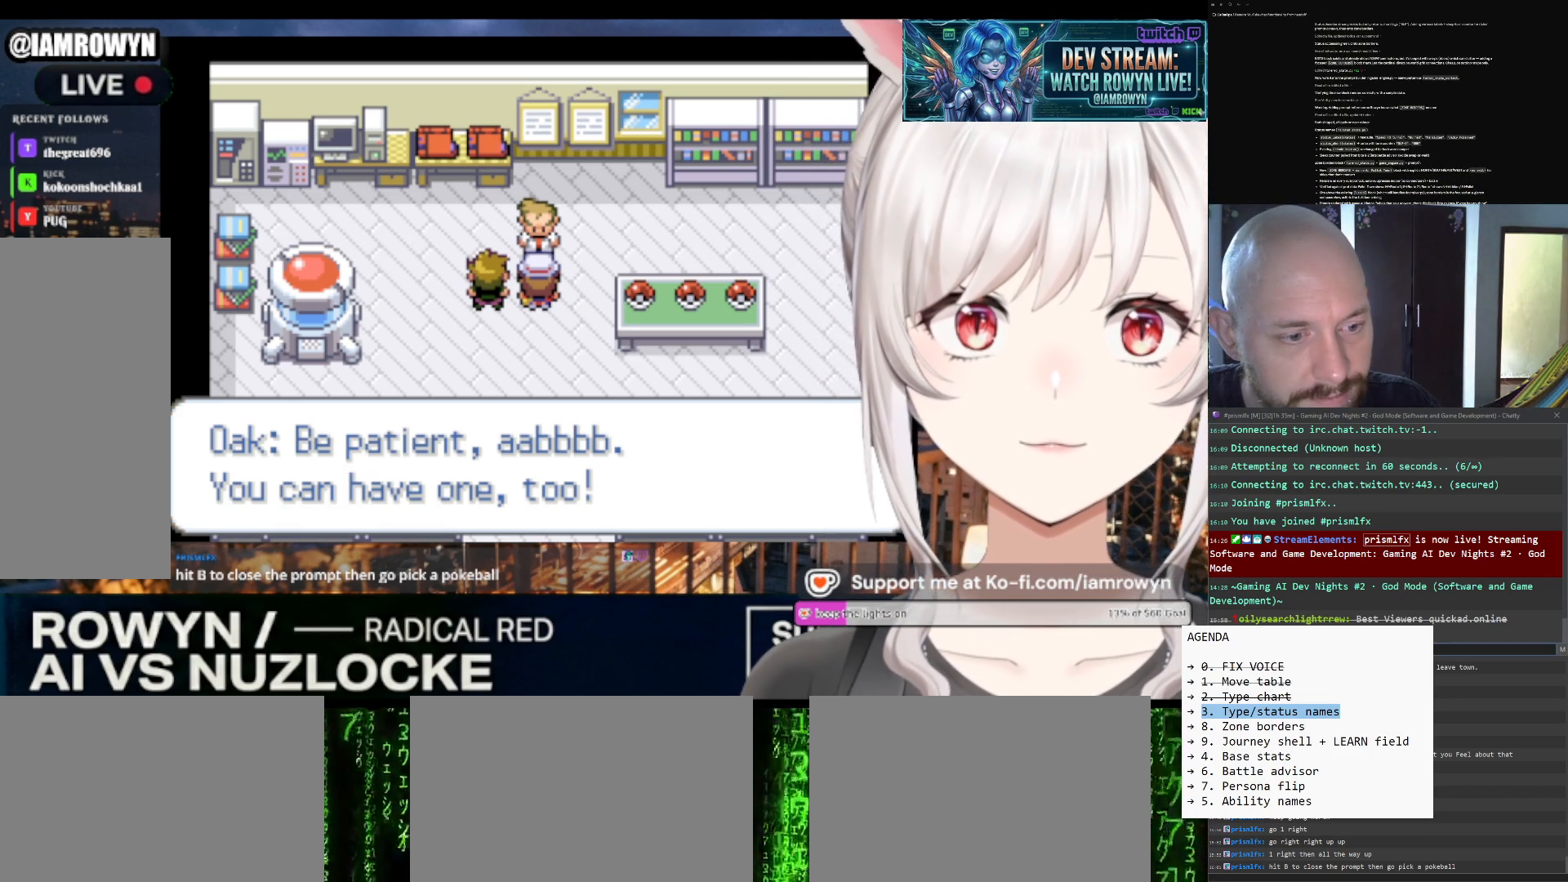
{"buttons": ["A"], "events": []}
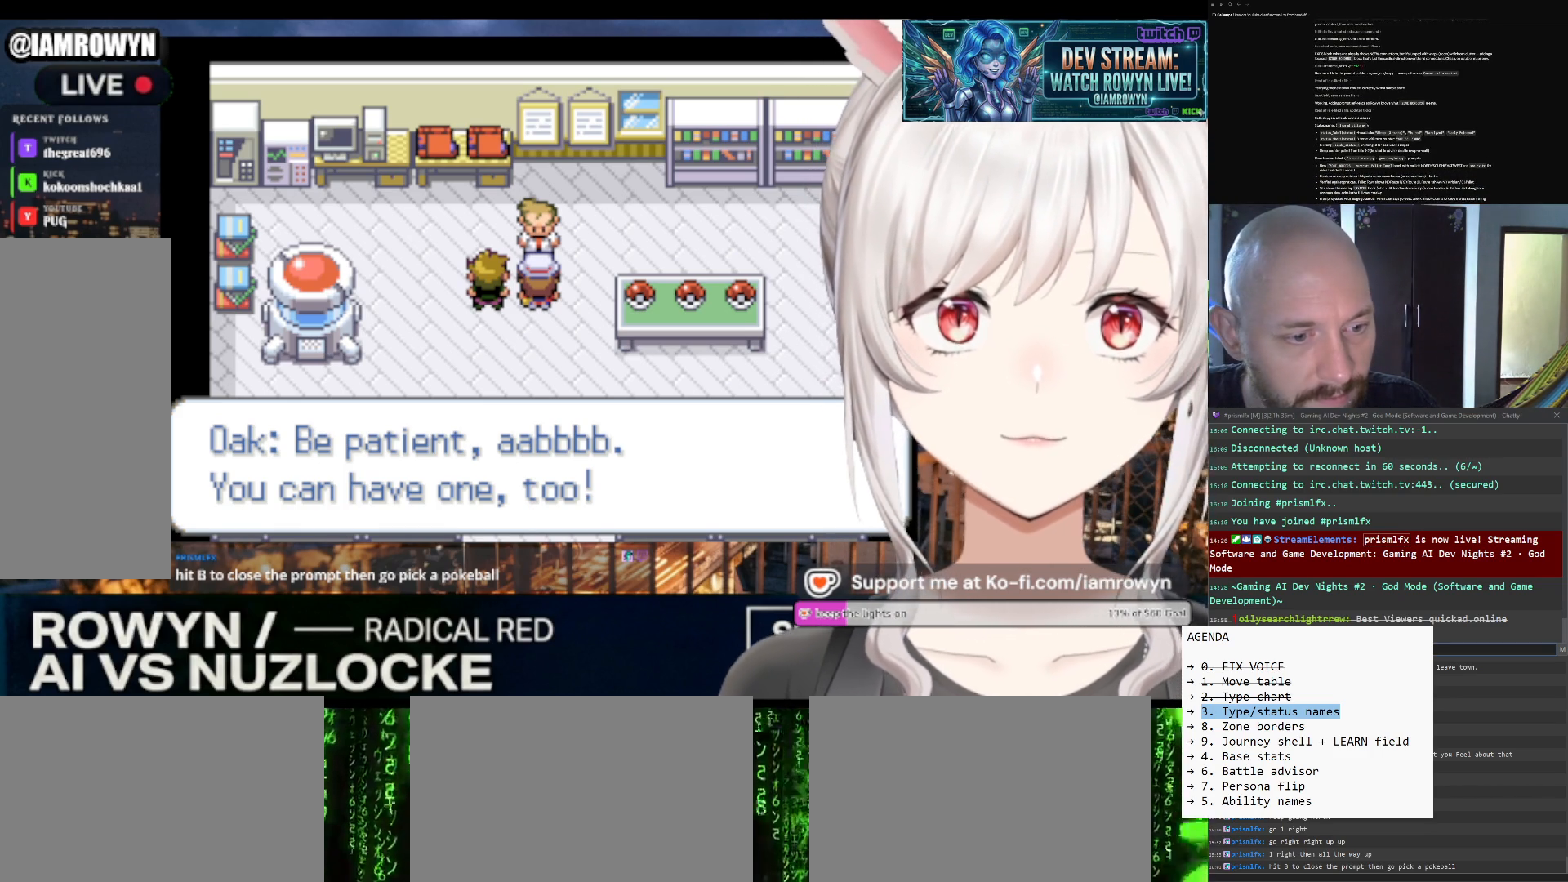
{"buttons": ["A"], "events": []}
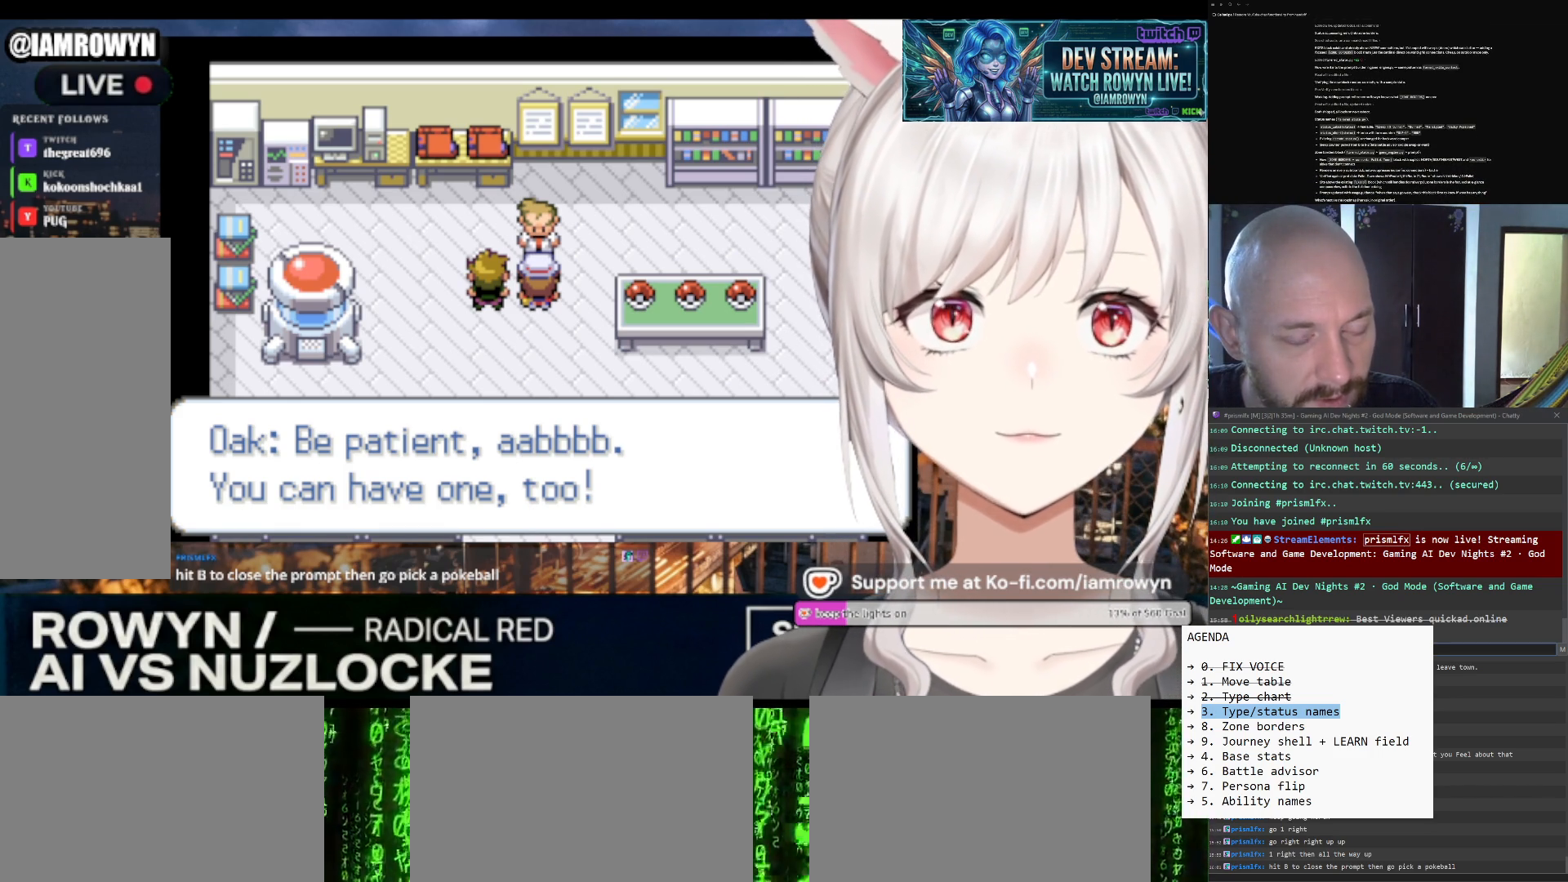
{"buttons": ["A"], "events": []}
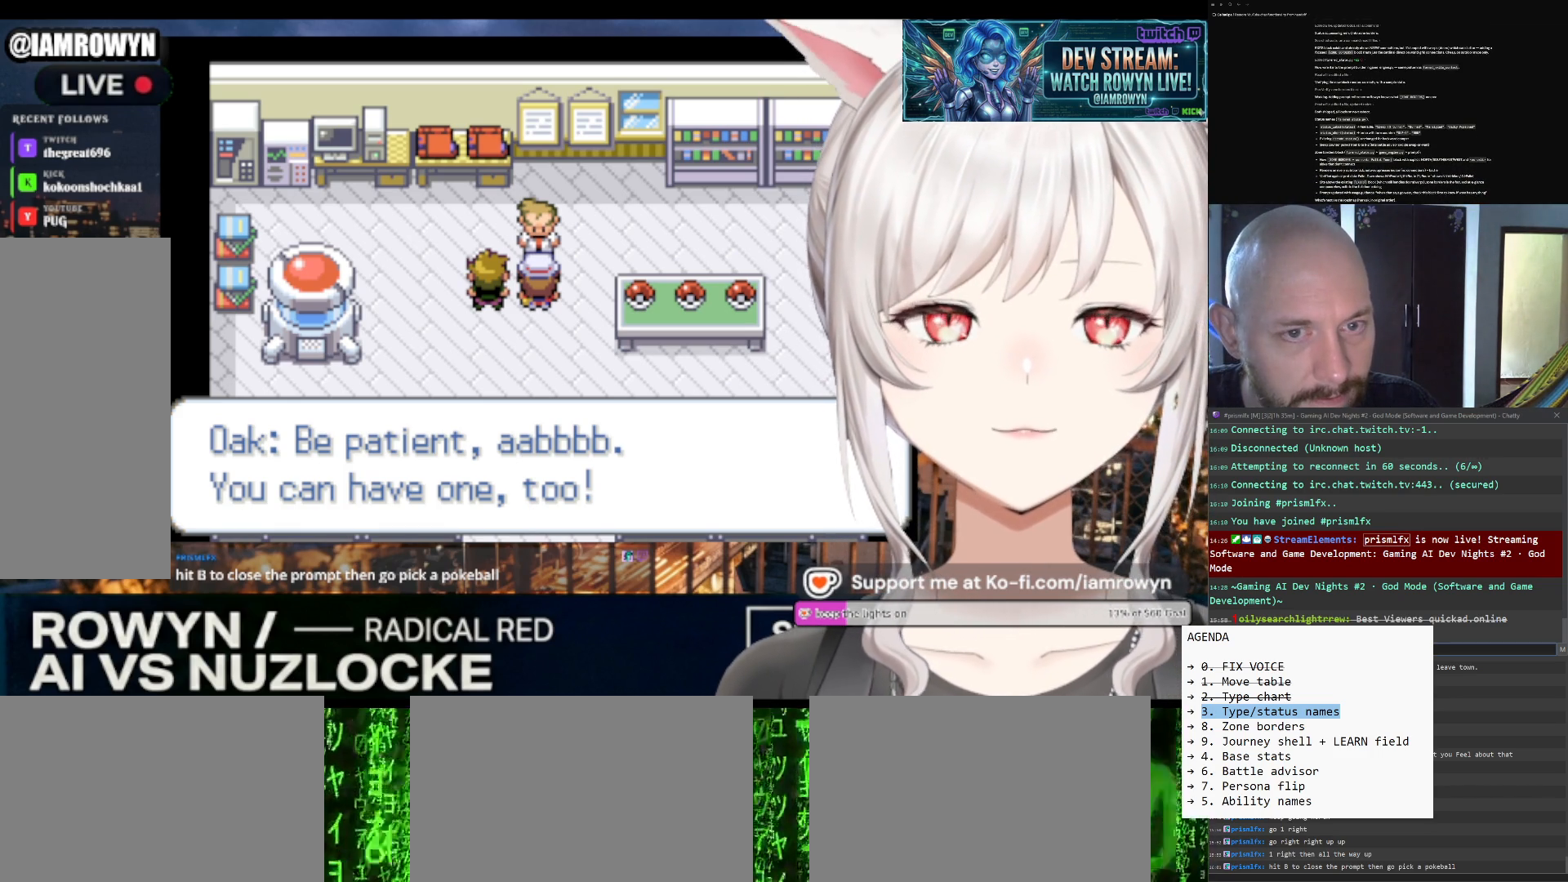
{"buttons": ["A"], "events": []}